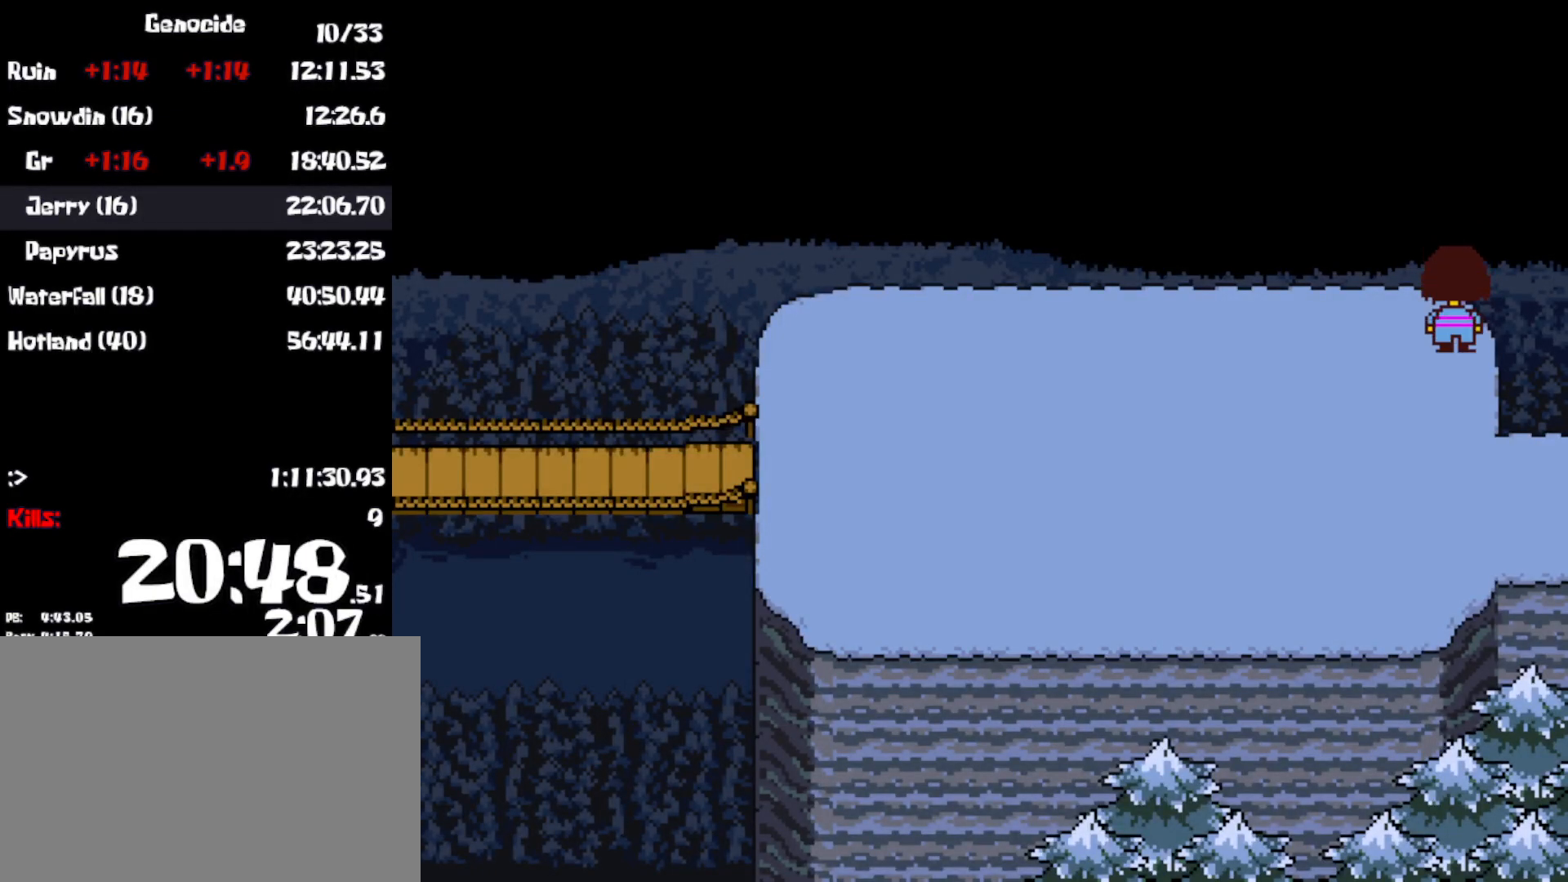
Gameplay with keyboard; each line is a JSON object with the keys held at the frame after it. "events" lists presses ("down") and releases ("up") of "c", "ctrl", "down", "left", "return", "right", "shift", "up", "x" and "z" between this image and that frame as [ms after this image, input, new state], when the widget could be followed in between. No other keys are recorded. Mouse input is not recorded.
{"keys": ["down", "up"], "events": []}
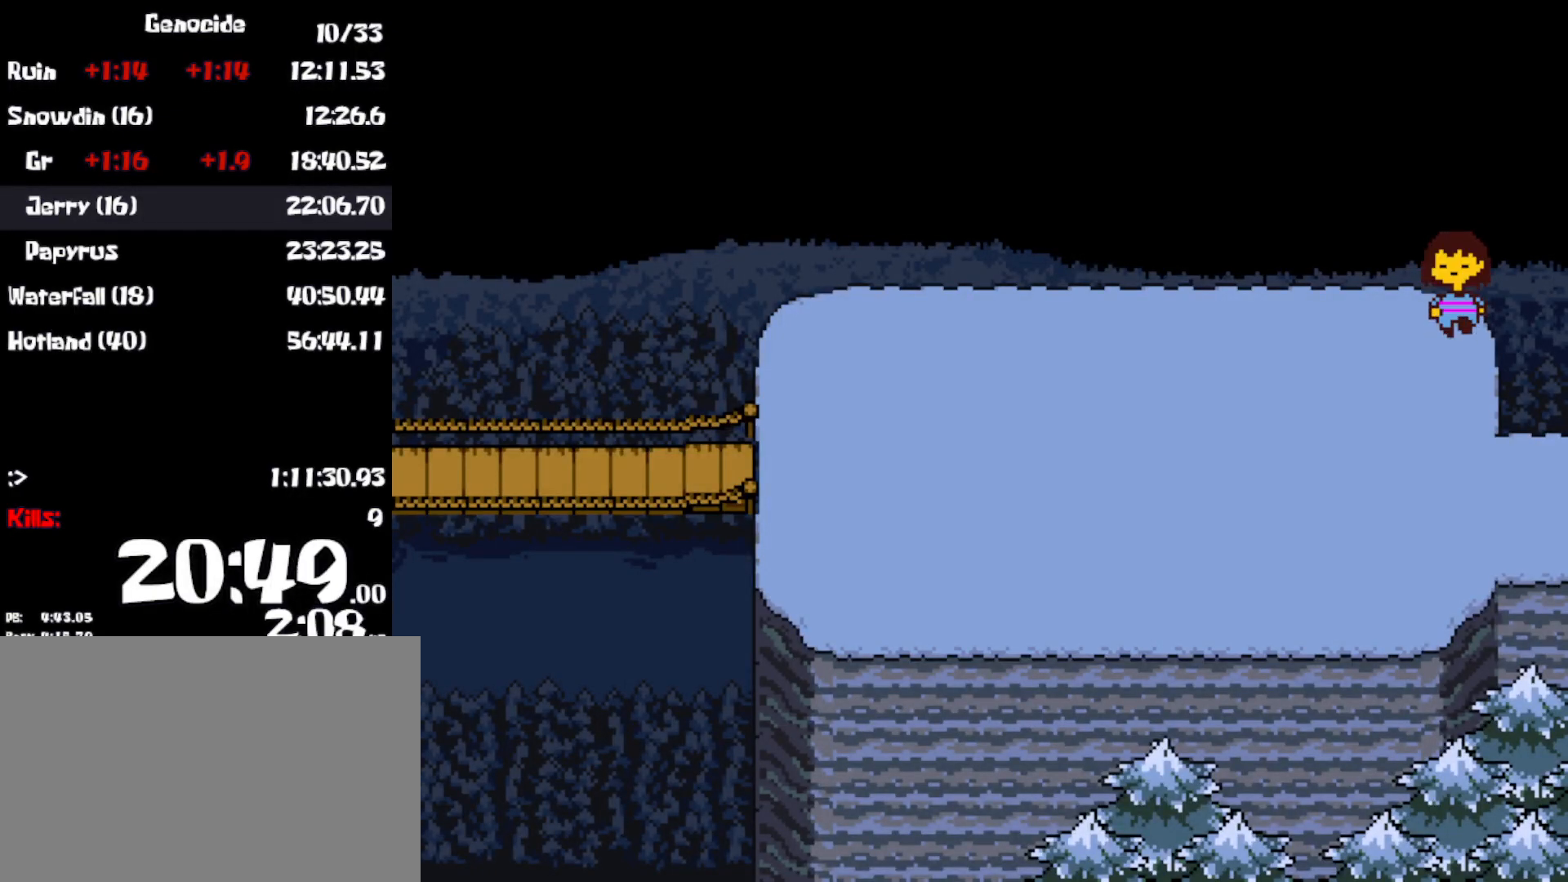
{"keys": ["down", "up"], "events": []}
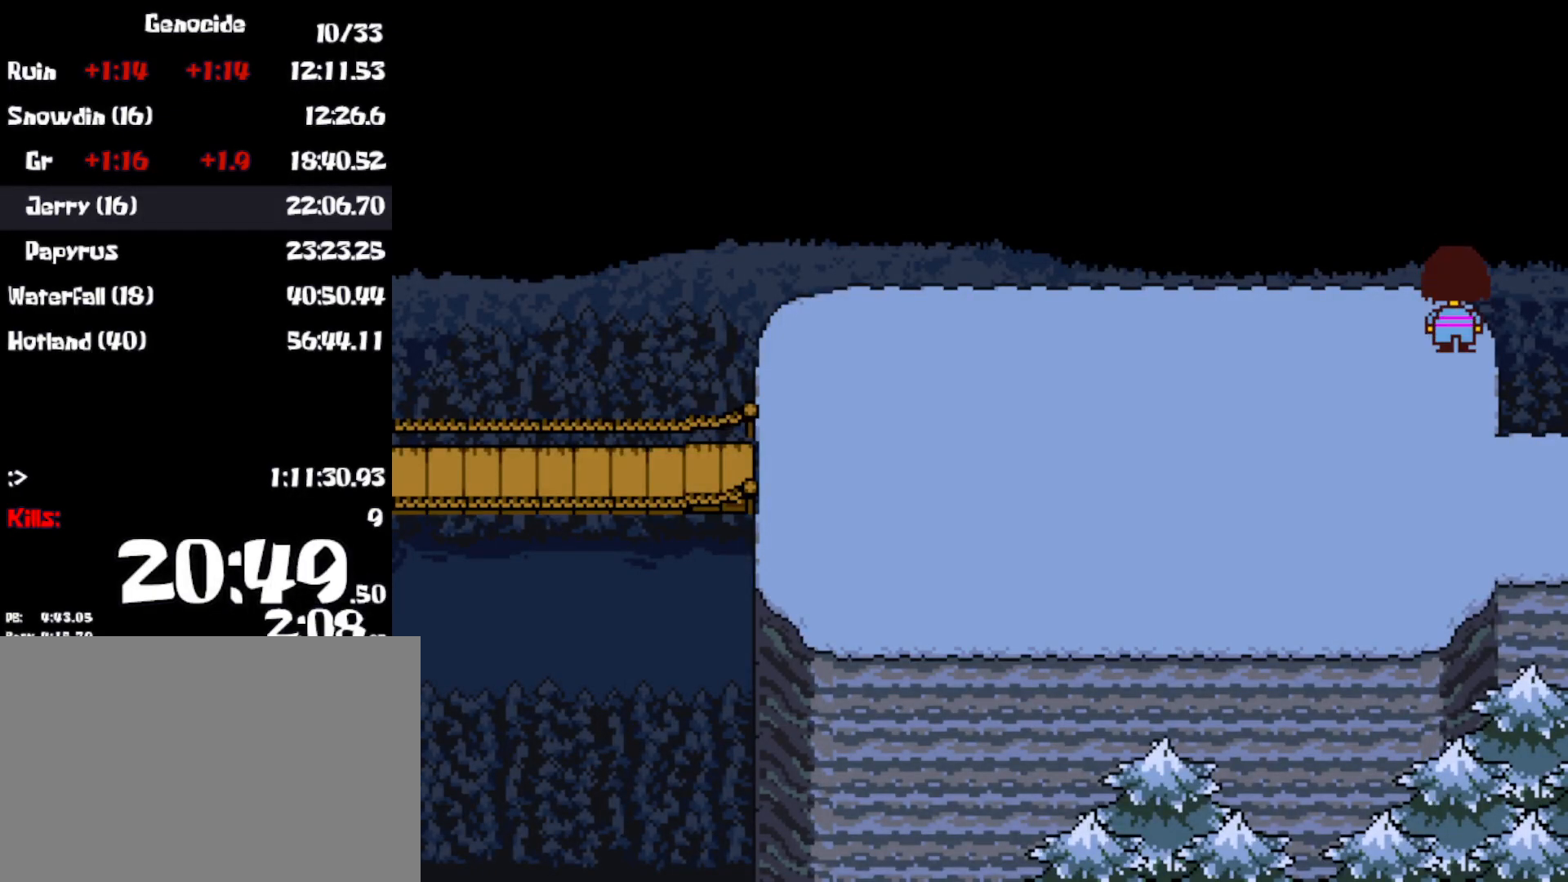
{"keys": ["down", "up"], "events": []}
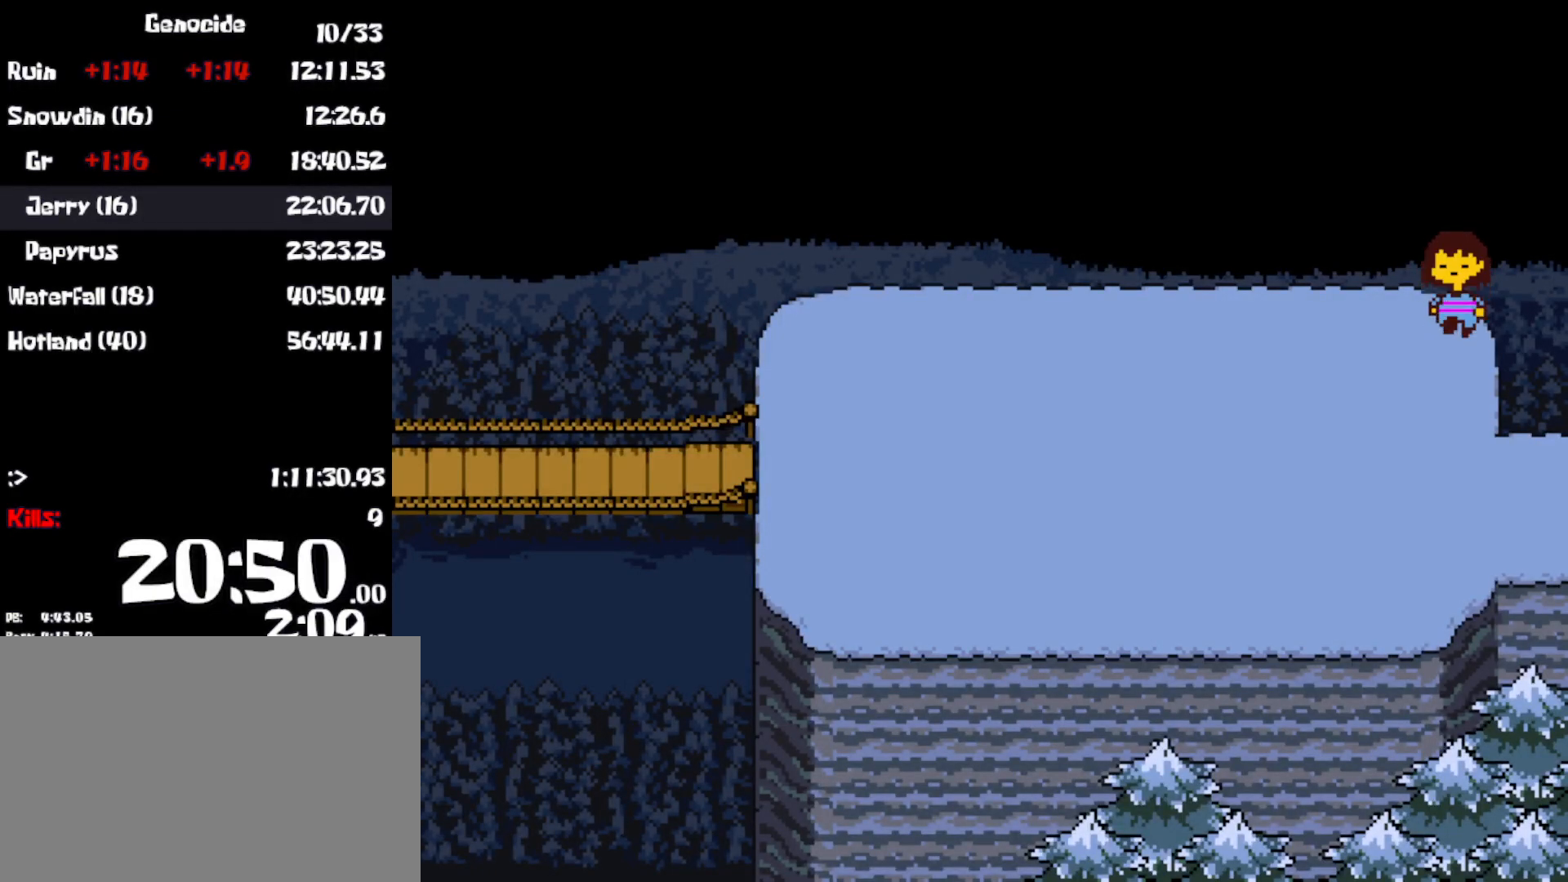
{"keys": ["down", "up"], "events": []}
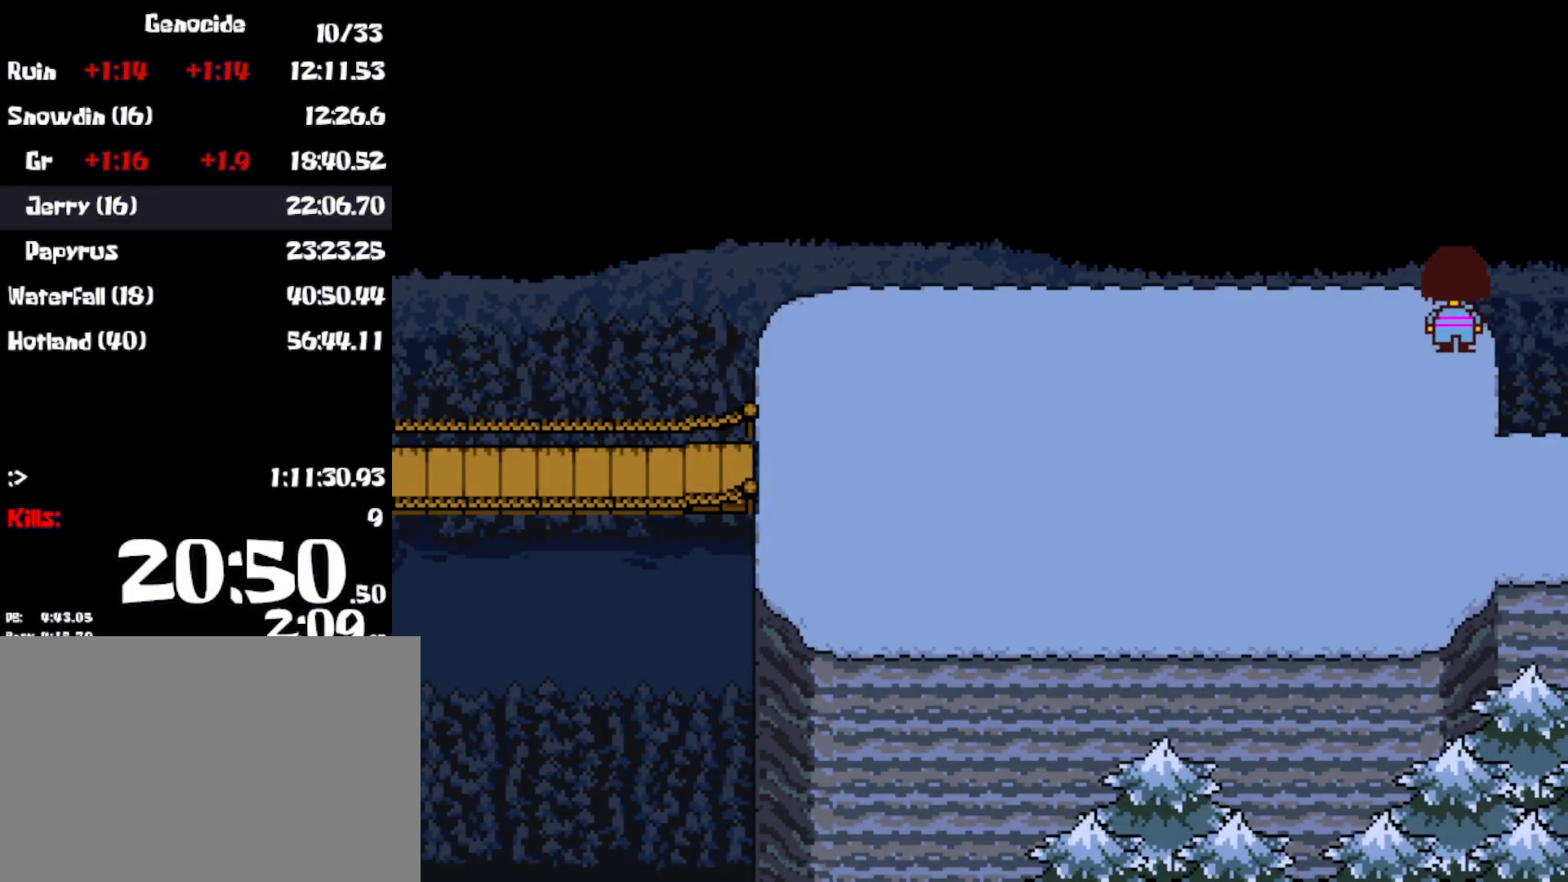
{"keys": ["down", "up"], "events": []}
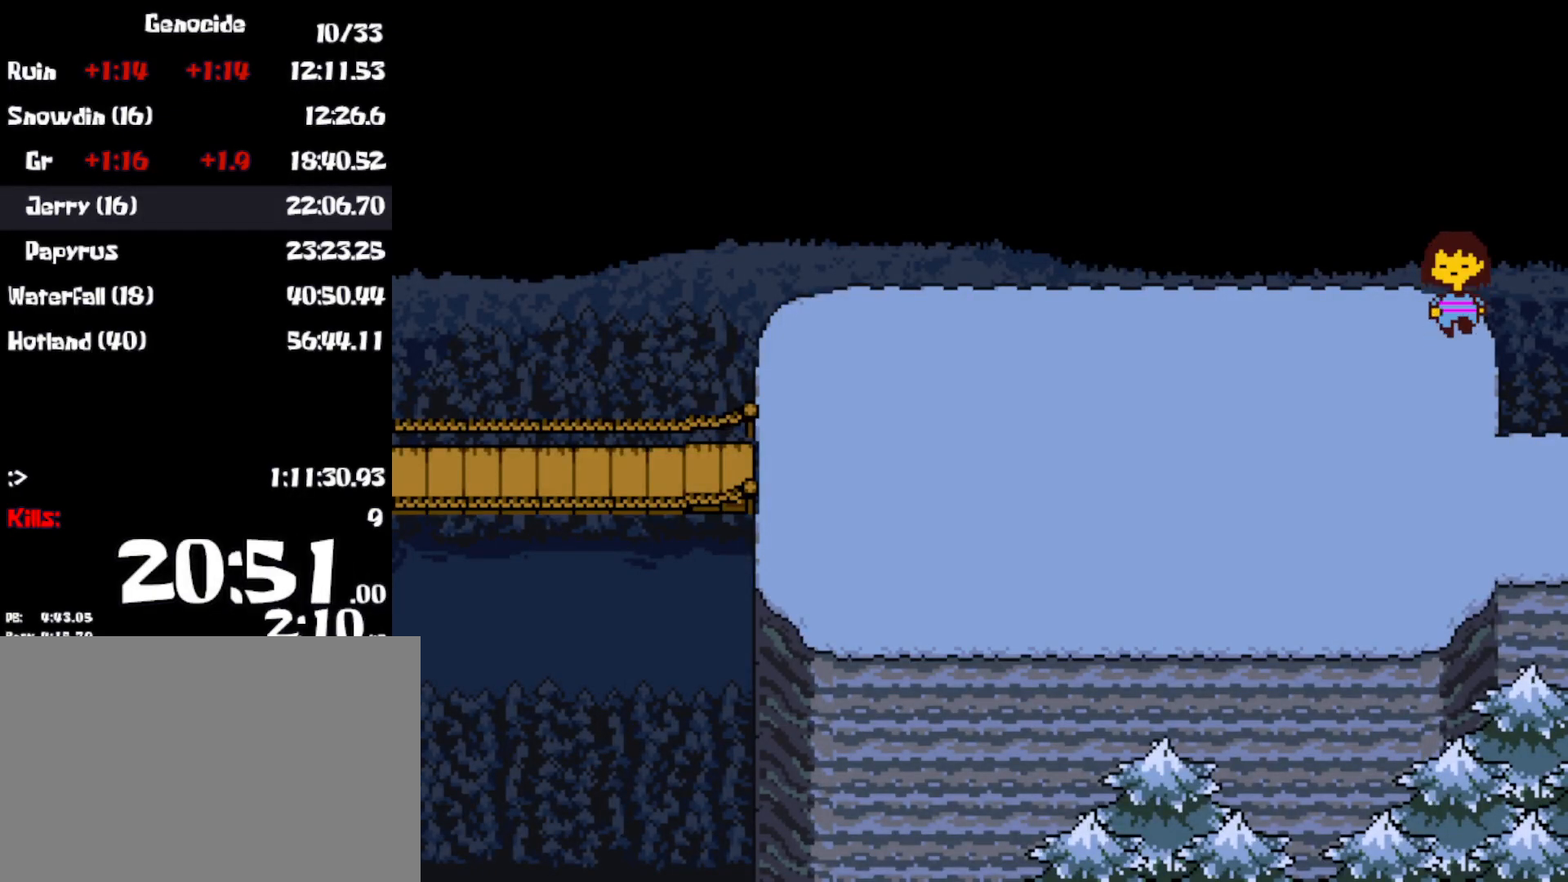
{"keys": ["down", "up"], "events": []}
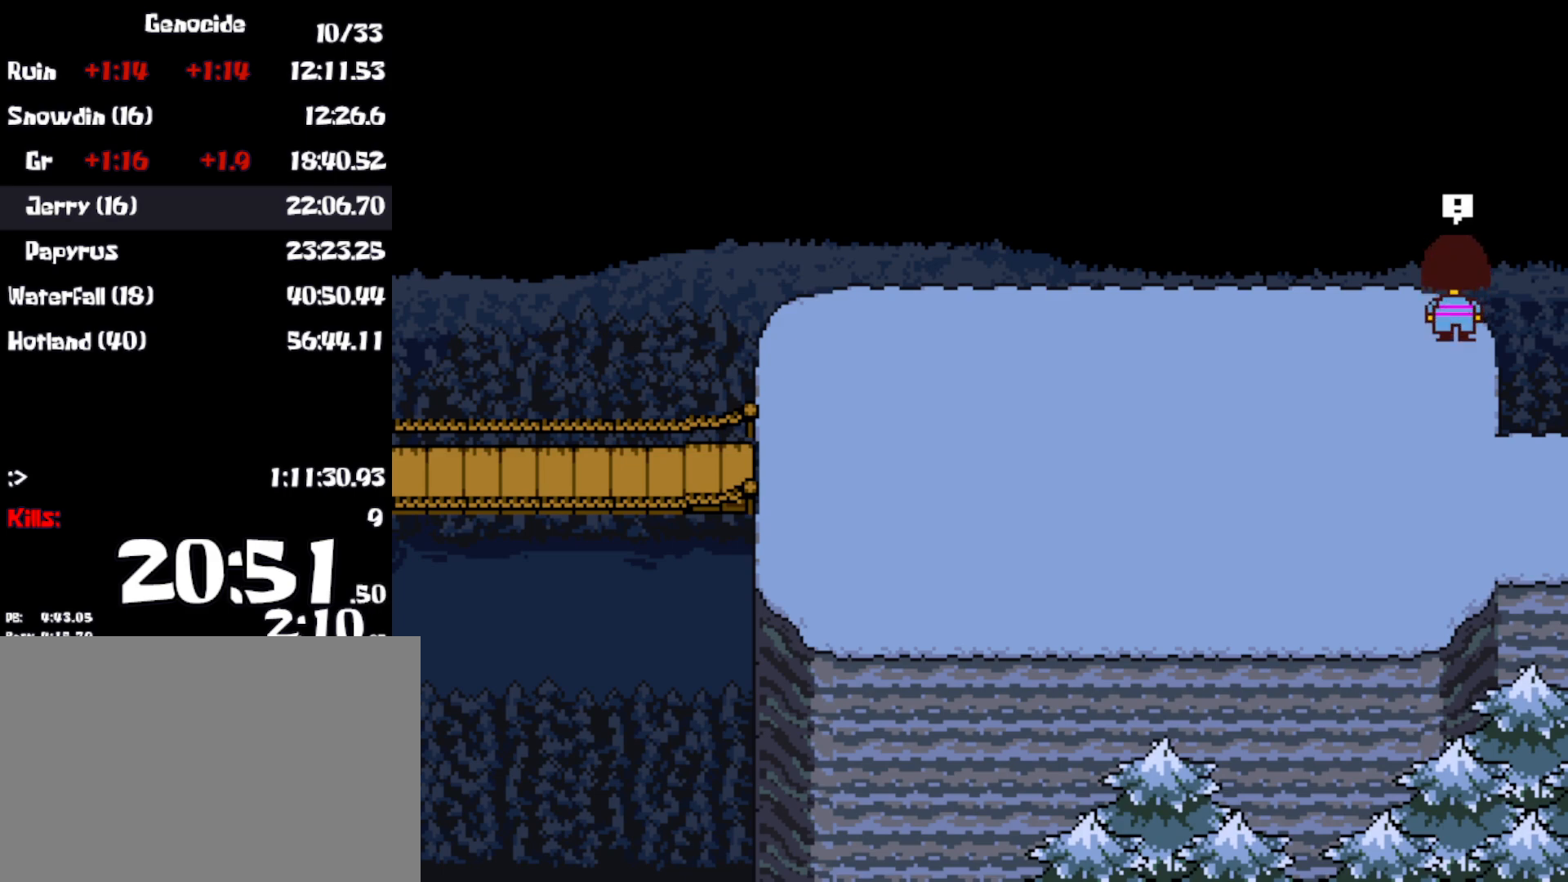
{"keys": ["down", "up"], "events": []}
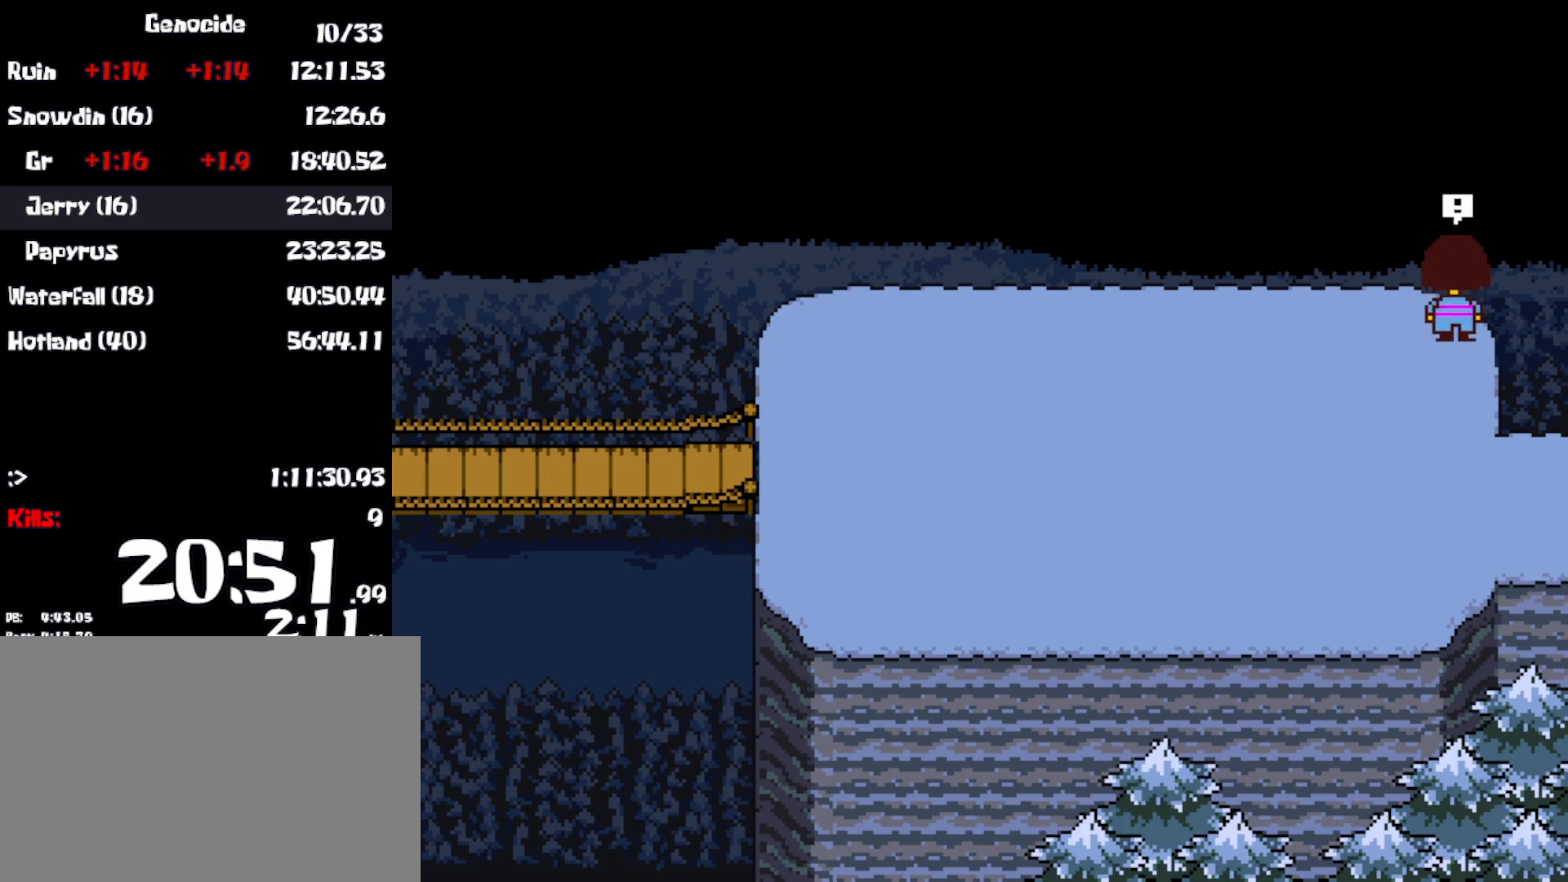
{"keys": [], "events": [[117, "down", "up"], [183, "up", "up"]]}
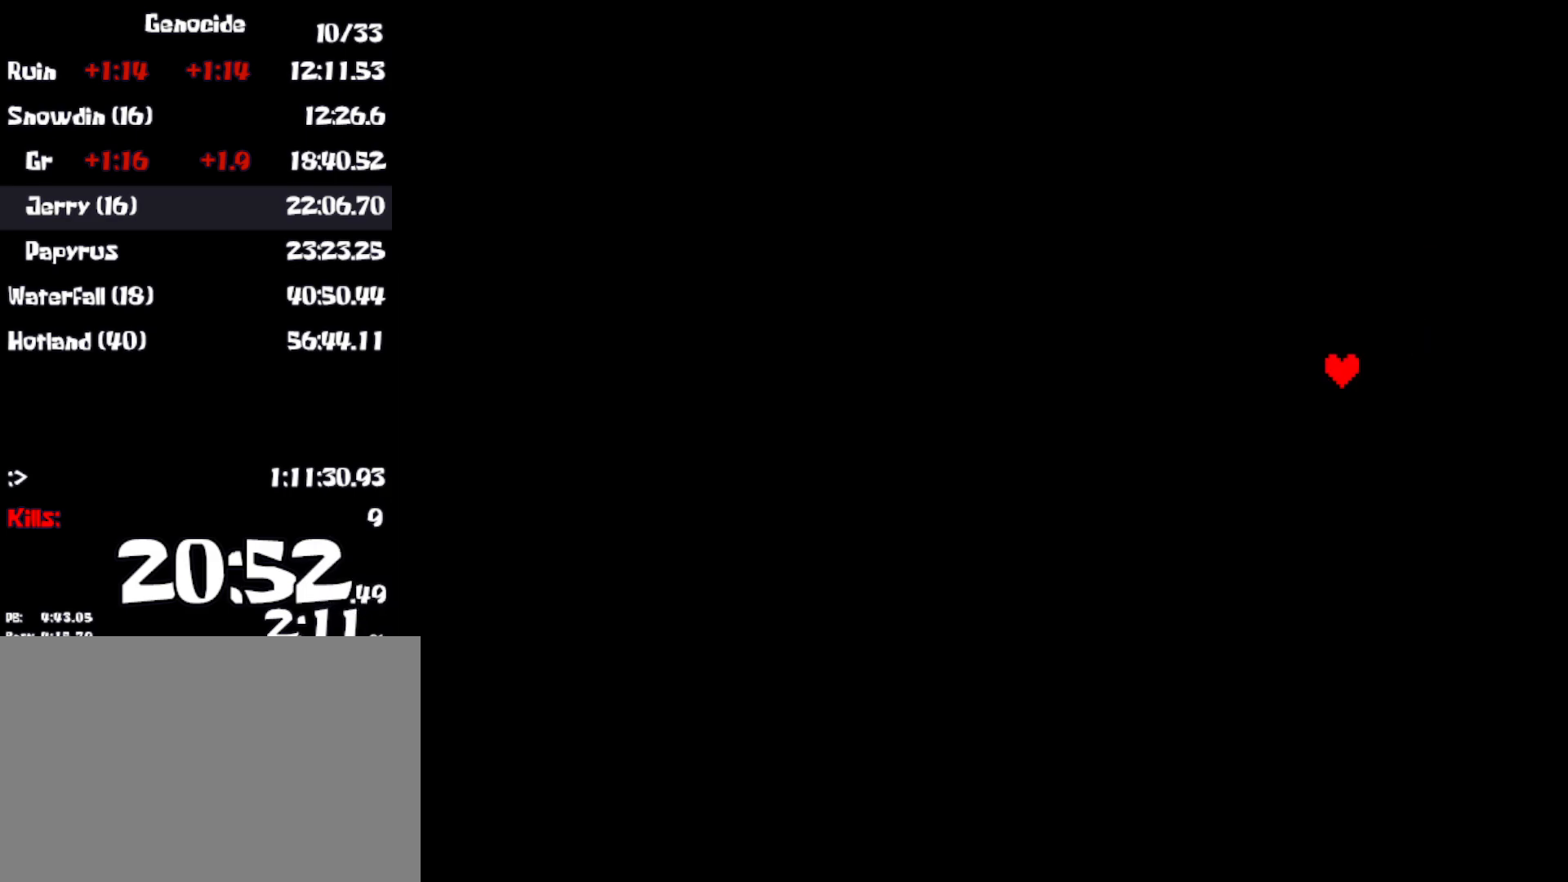
{"keys": [], "events": []}
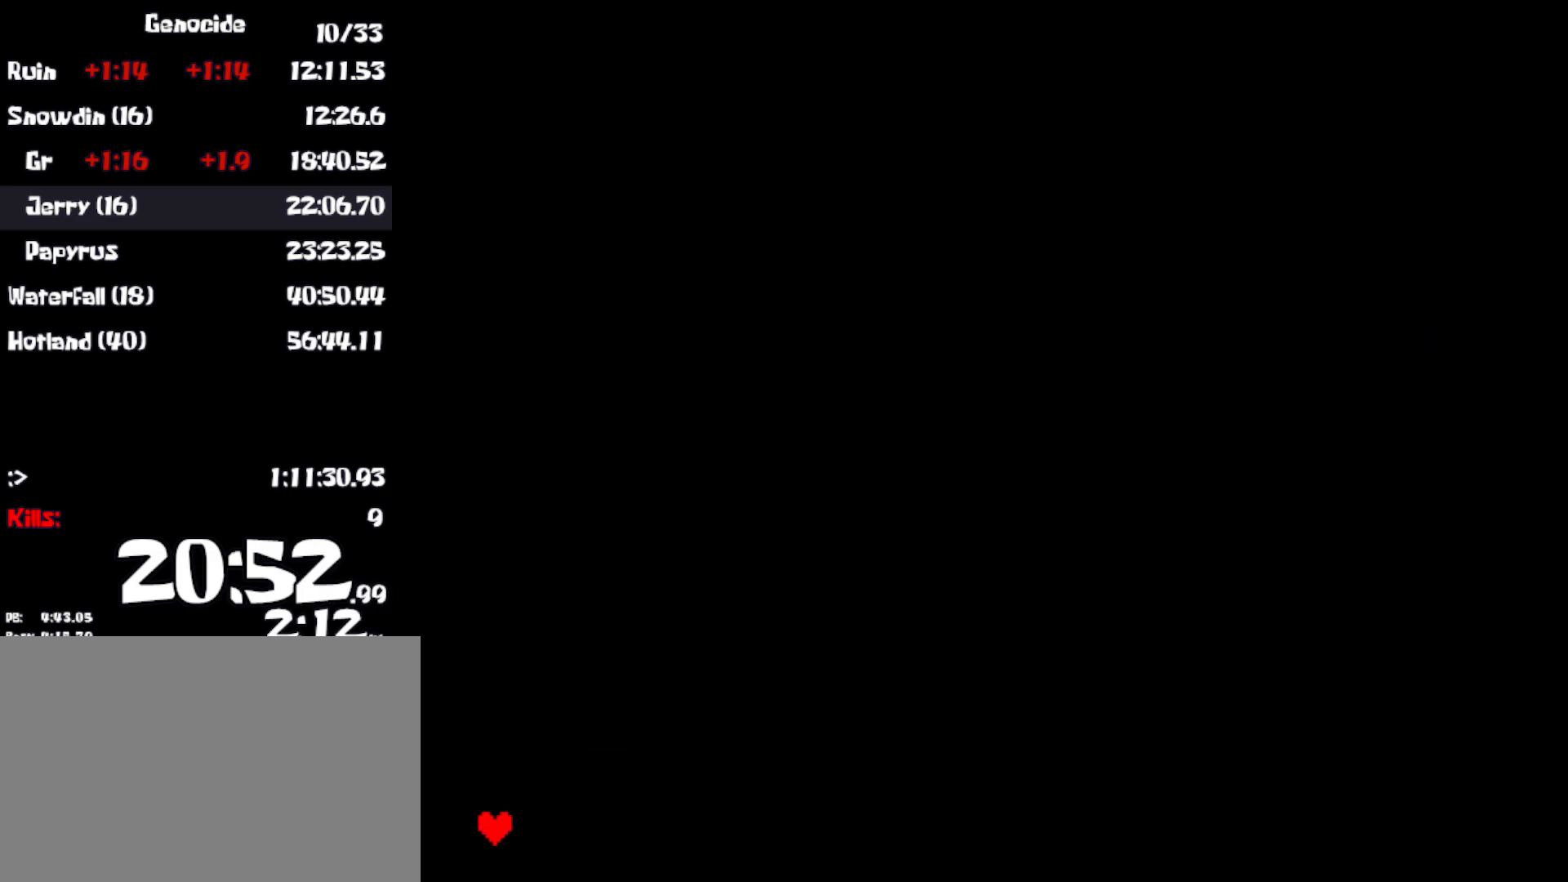
{"keys": [], "events": [[283, "z", "down"], [300, "return", "down"], [350, "z", "up"], [367, "return", "up"]]}
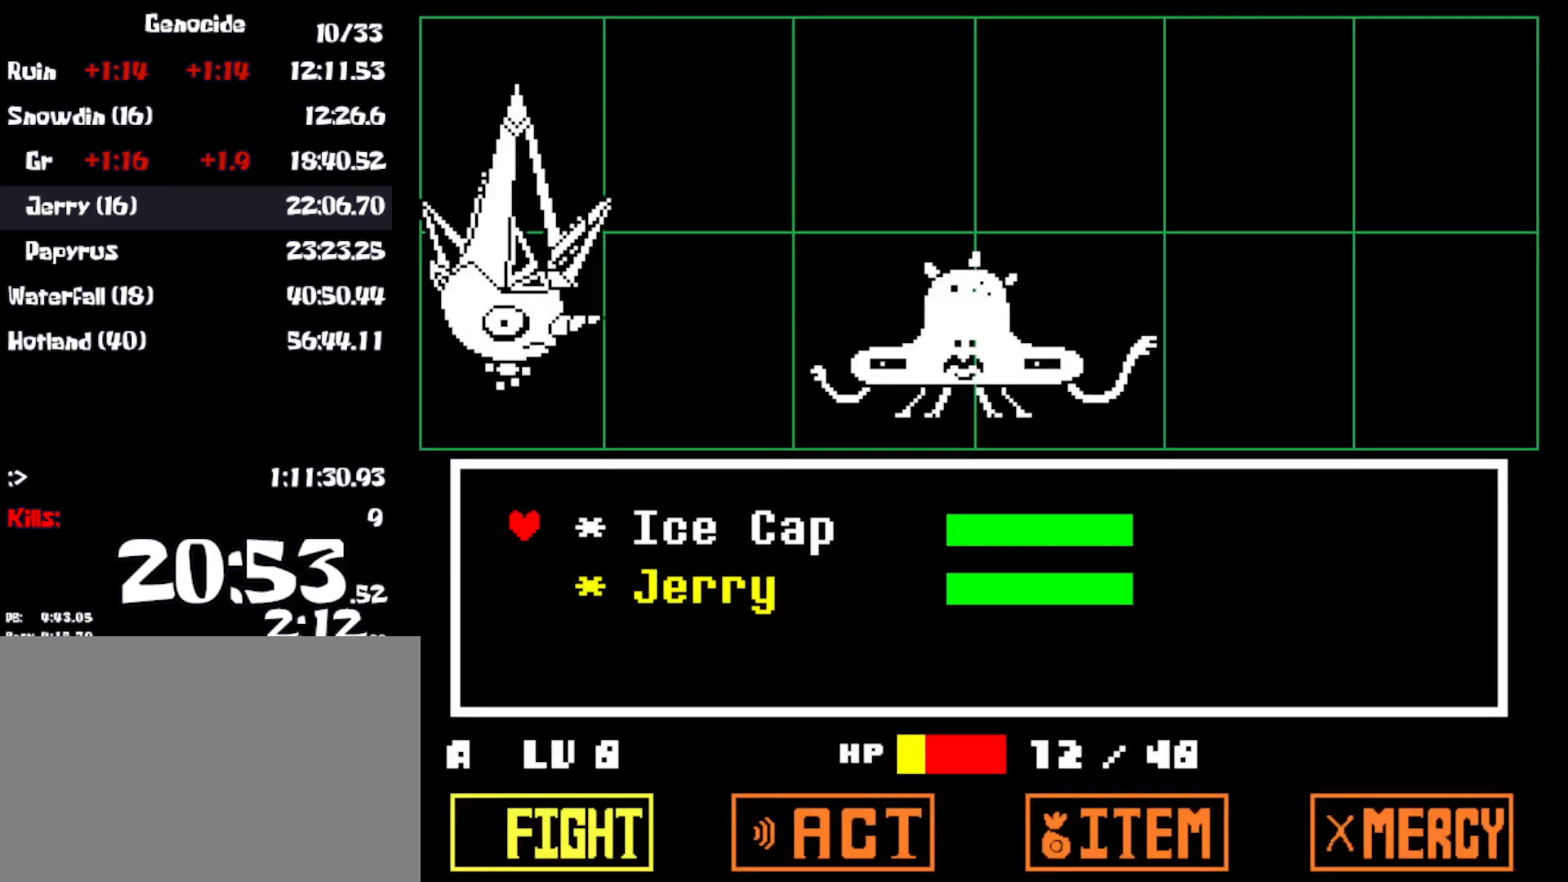
{"keys": [], "events": [[83, "z", "down"], [150, "z", "up"]]}
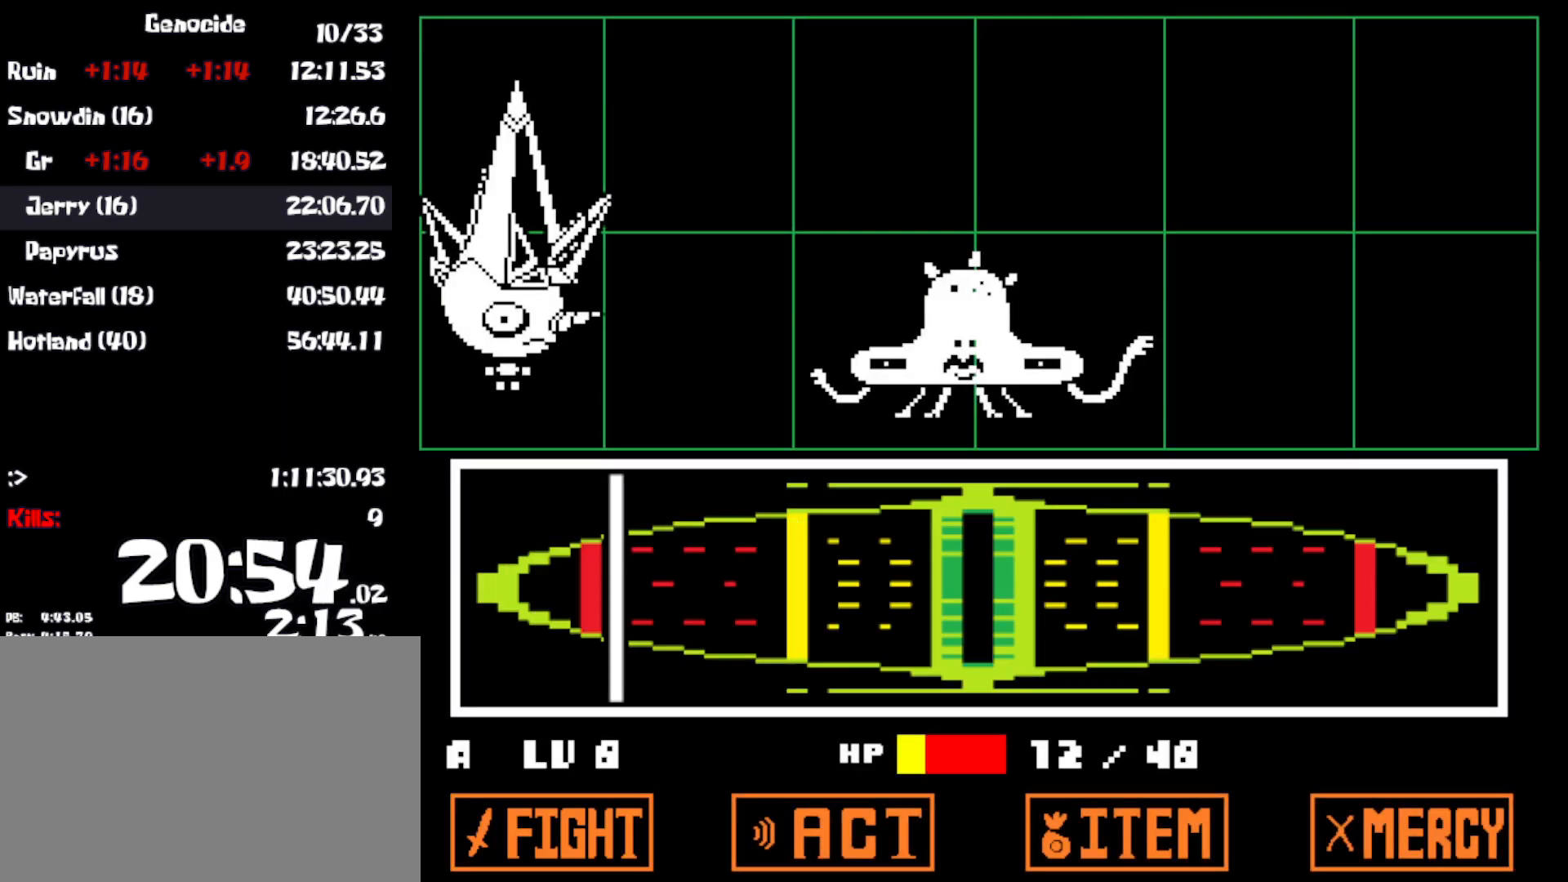
{"keys": ["z"], "events": [[450, "z", "down"]]}
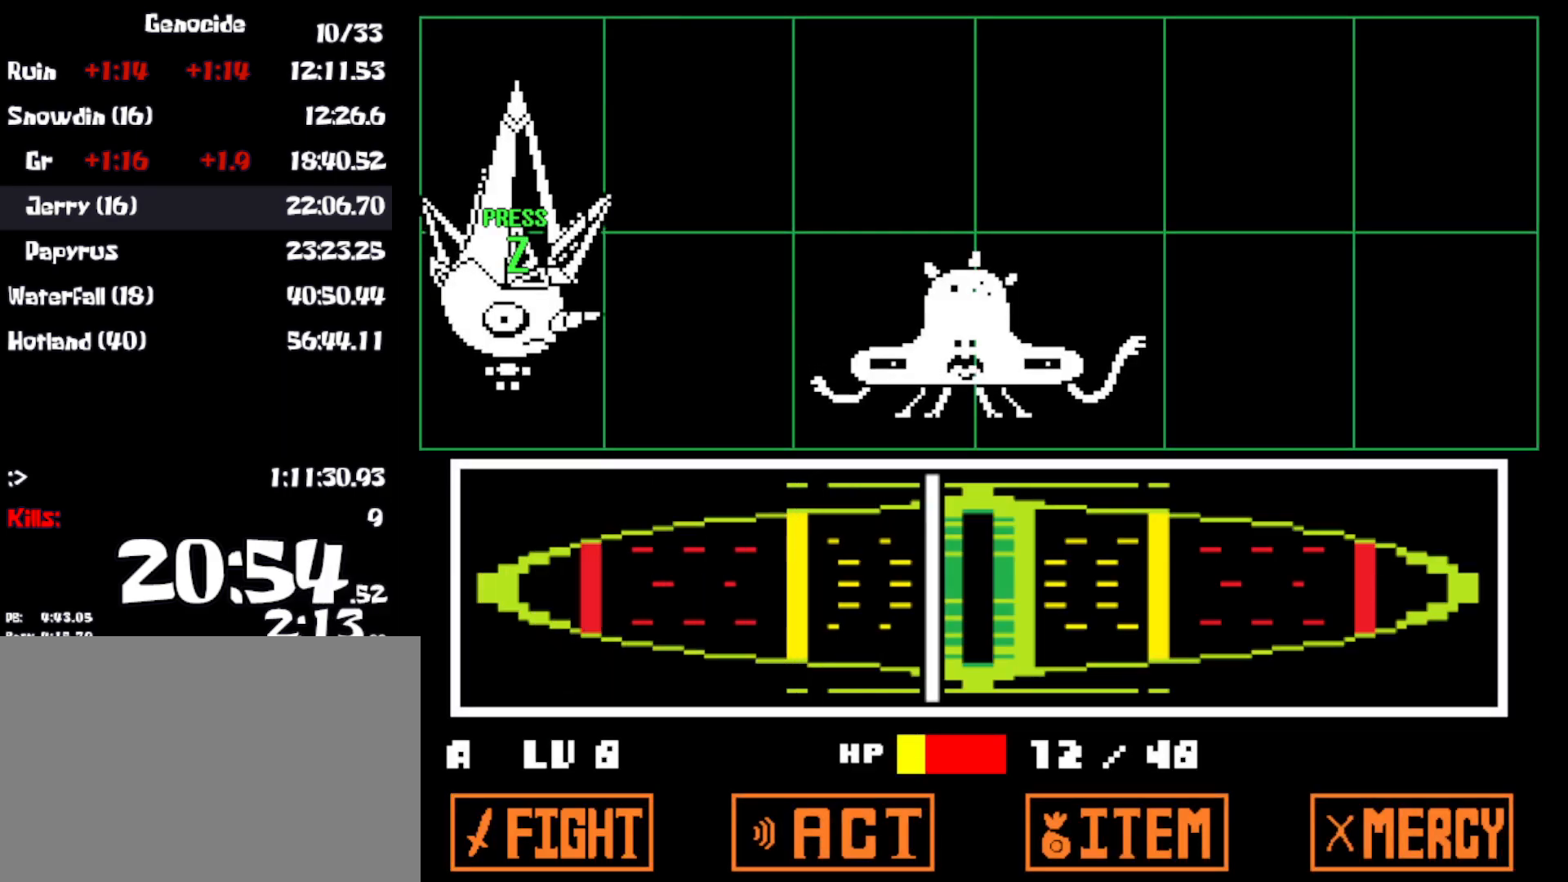
{"keys": [], "events": [[17, "return", "down"], [17, "z", "up"], [67, "return", "up"], [117, "z", "down"], [150, "return", "down"], [183, "z", "up"], [200, "return", "up"], [233, "z", "down"], [283, "x", "down"], [317, "z", "up"], [383, "z", "down"], [417, "x", "up"], [450, "z", "up"]]}
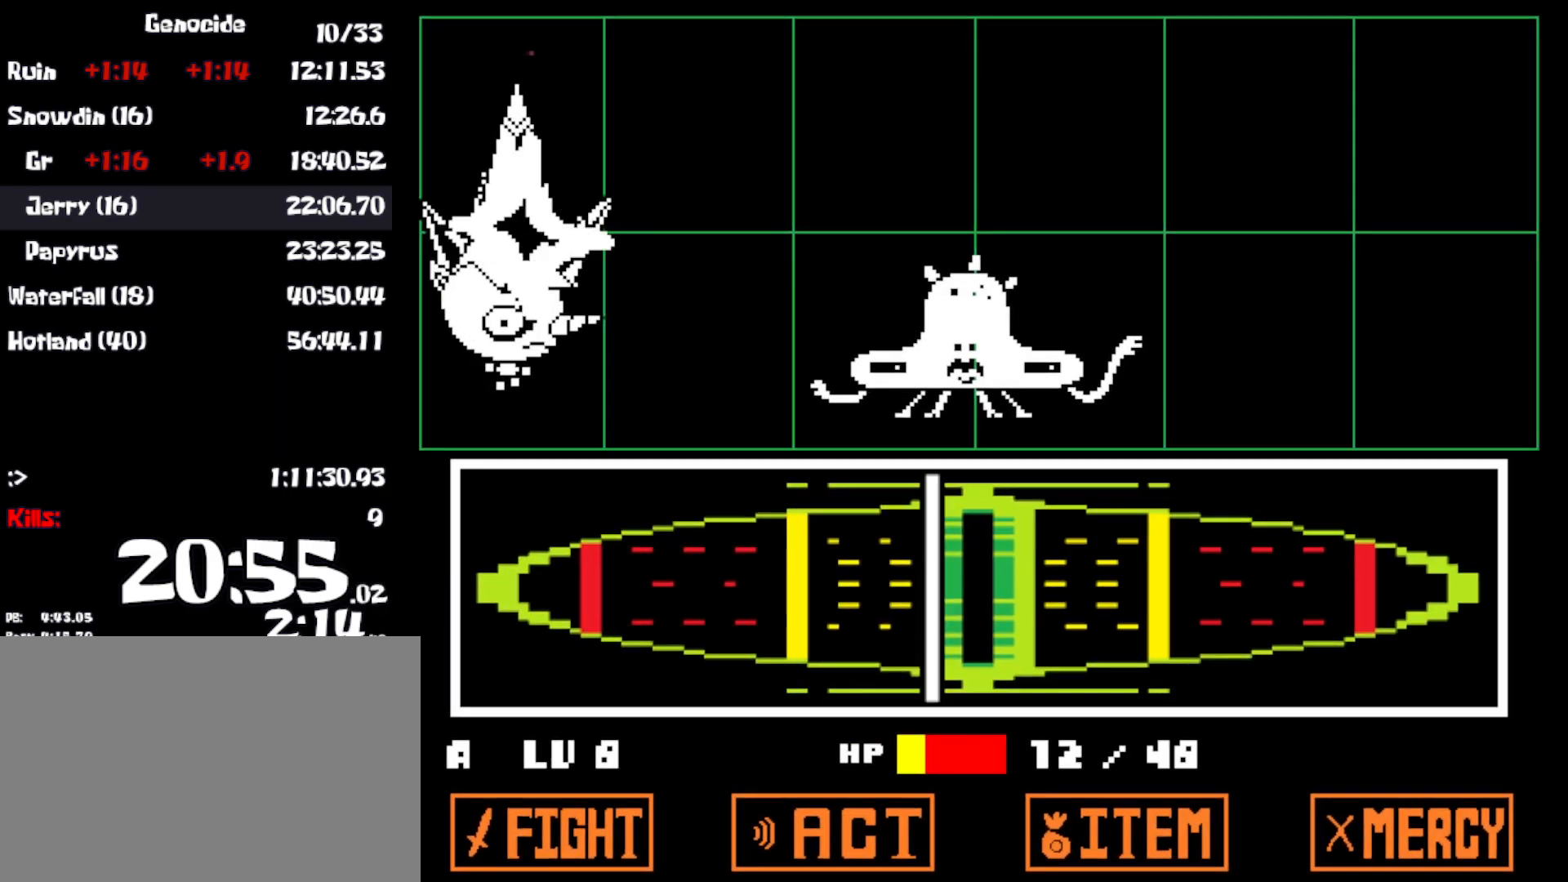
{"keys": [], "events": []}
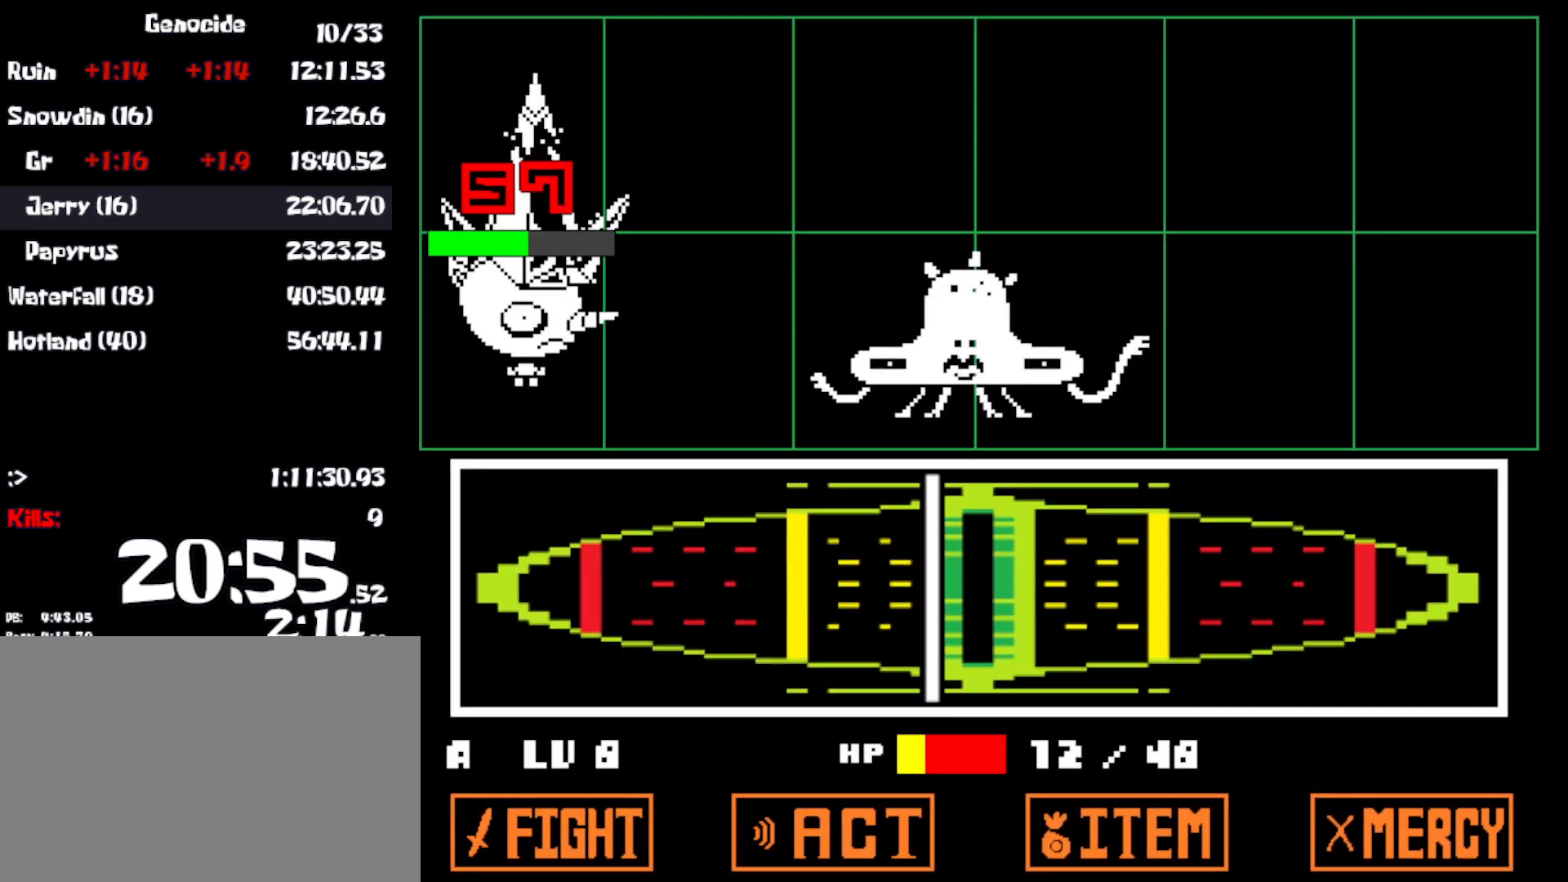
{"keys": ["z"], "events": [[333, "x", "down"], [433, "x", "up"], [467, "z", "down"]]}
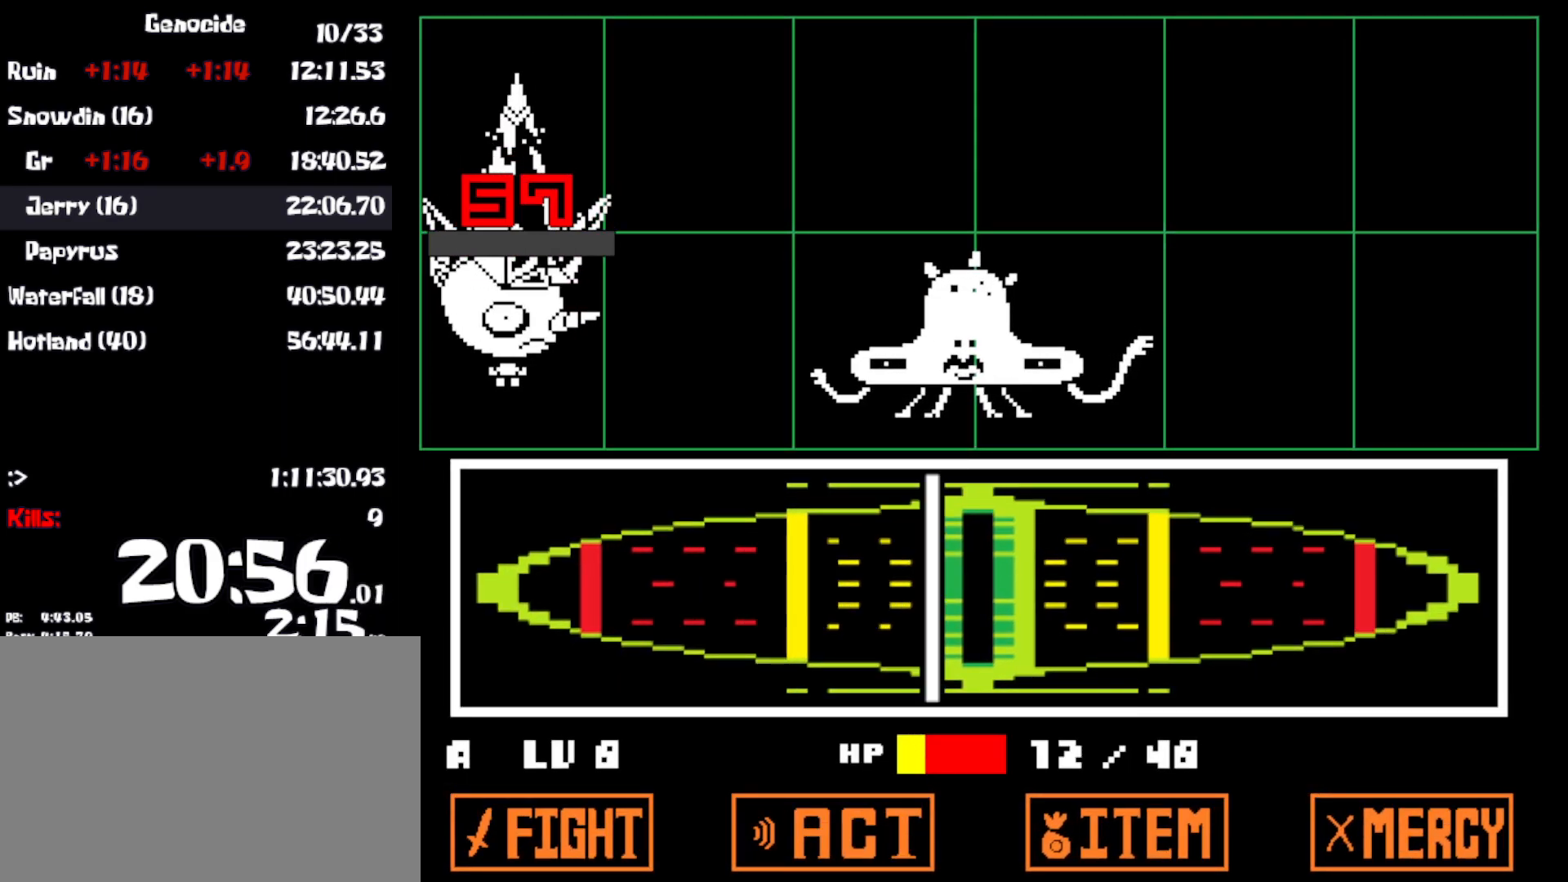
{"keys": ["x"], "events": [[33, "x", "down"], [67, "z", "up"], [117, "z", "down"], [150, "z", "up"], [233, "z", "down"], [250, "x", "up"], [317, "x", "down"], [317, "z", "up"], [433, "z", "down"], [483, "z", "up"]]}
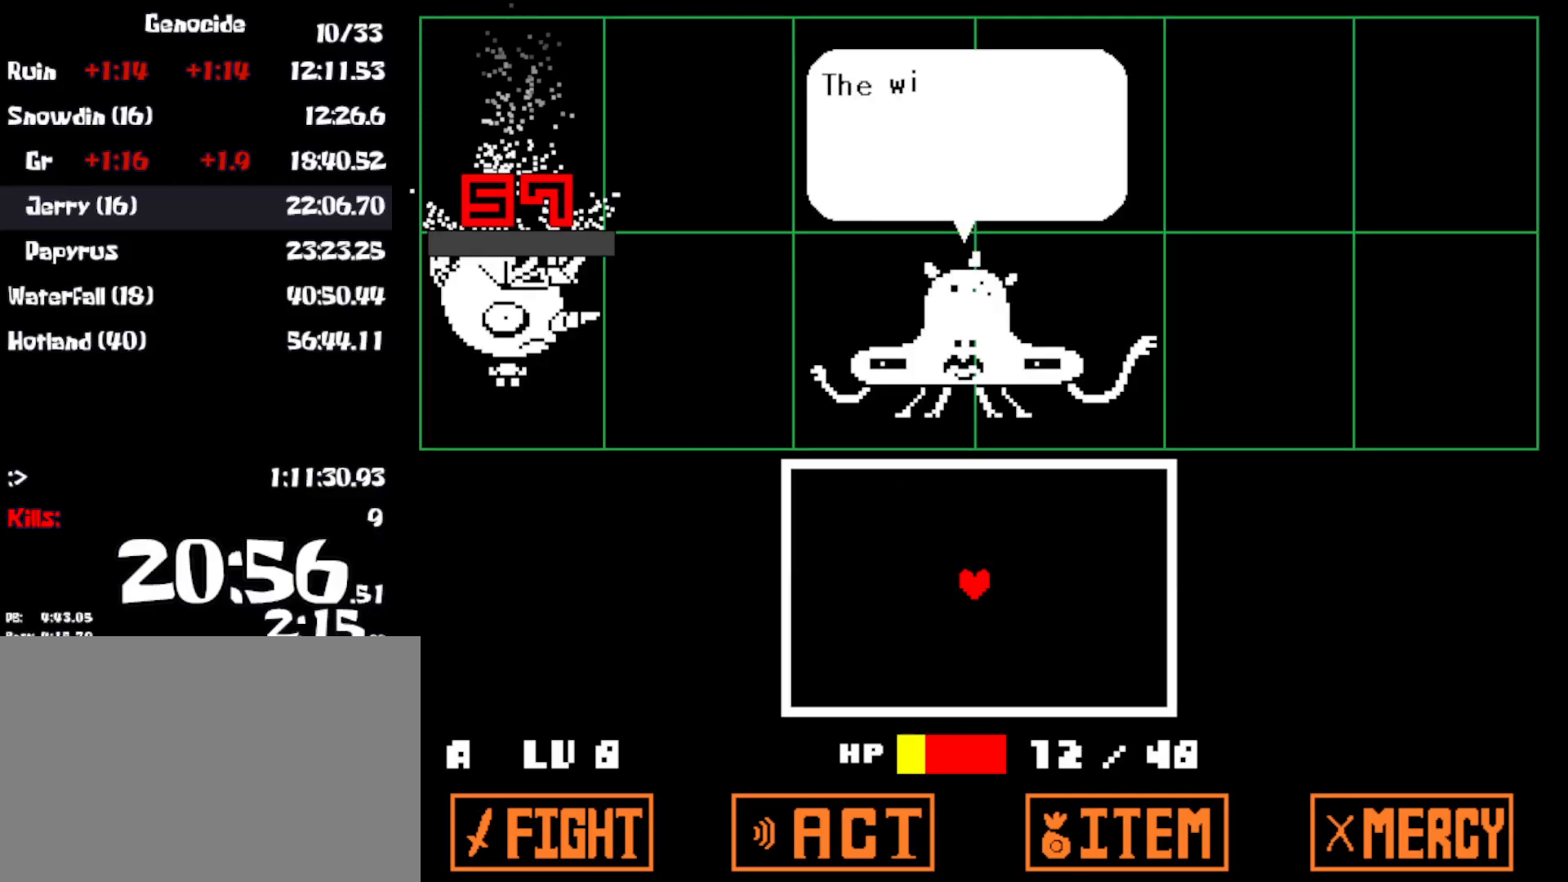
{"keys": [], "events": [[50, "x", "up"], [67, "z", "down"], [117, "z", "up"], [133, "x", "down"], [200, "z", "down"], [217, "x", "up"], [267, "x", "down"], [267, "z", "up"], [333, "z", "down"], [367, "x", "up"], [383, "x", "down"], [417, "z", "up"], [467, "x", "up"]]}
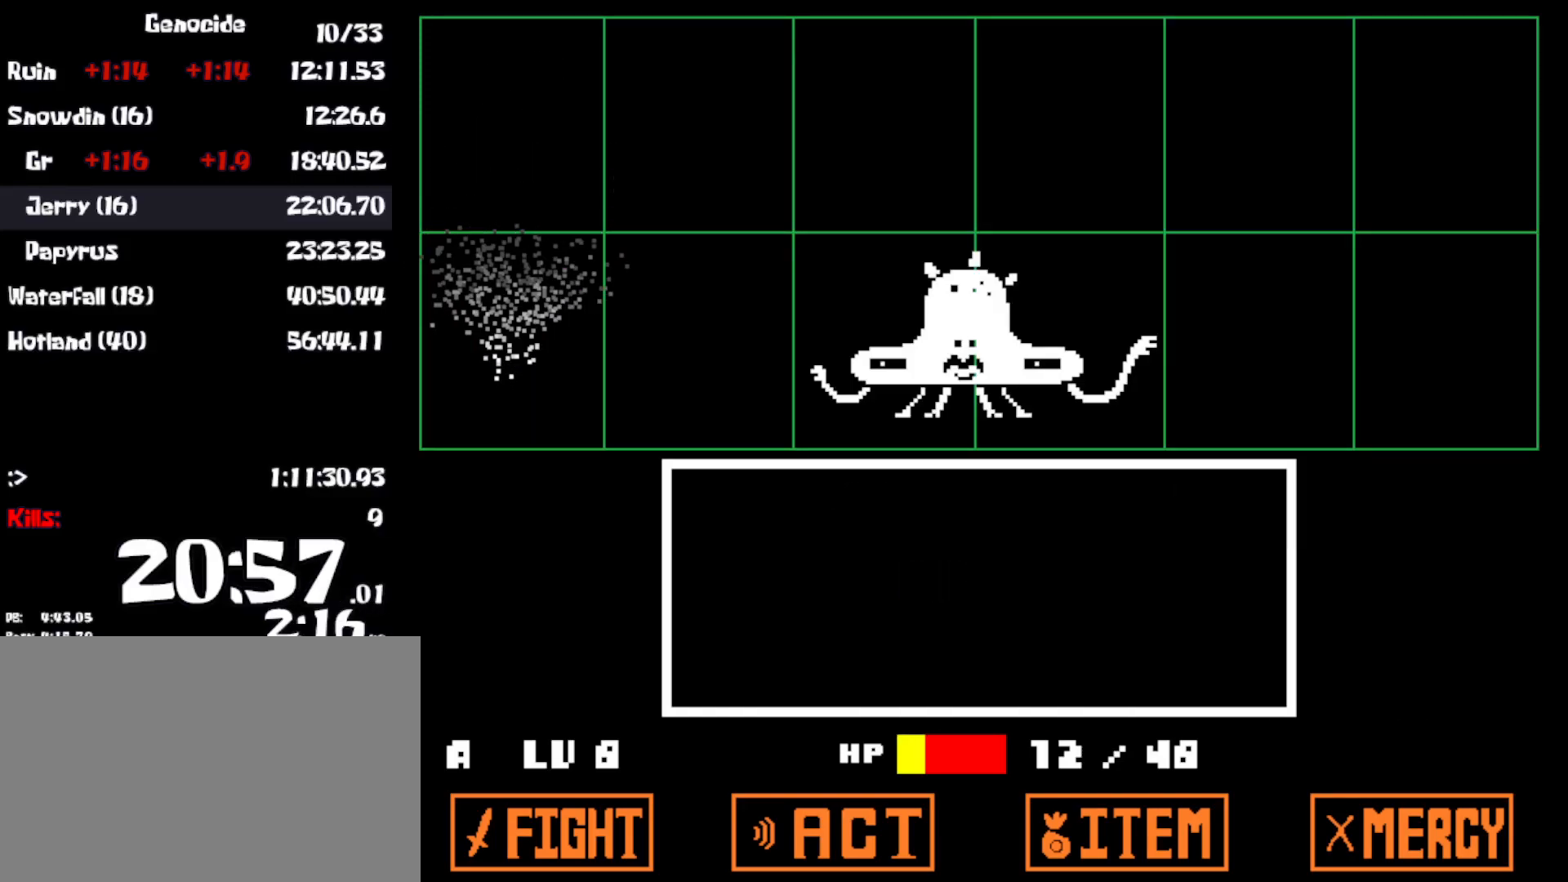
{"keys": ["z"], "events": [[400, "left", "down"], [467, "z", "down"], [483, "left", "up"]]}
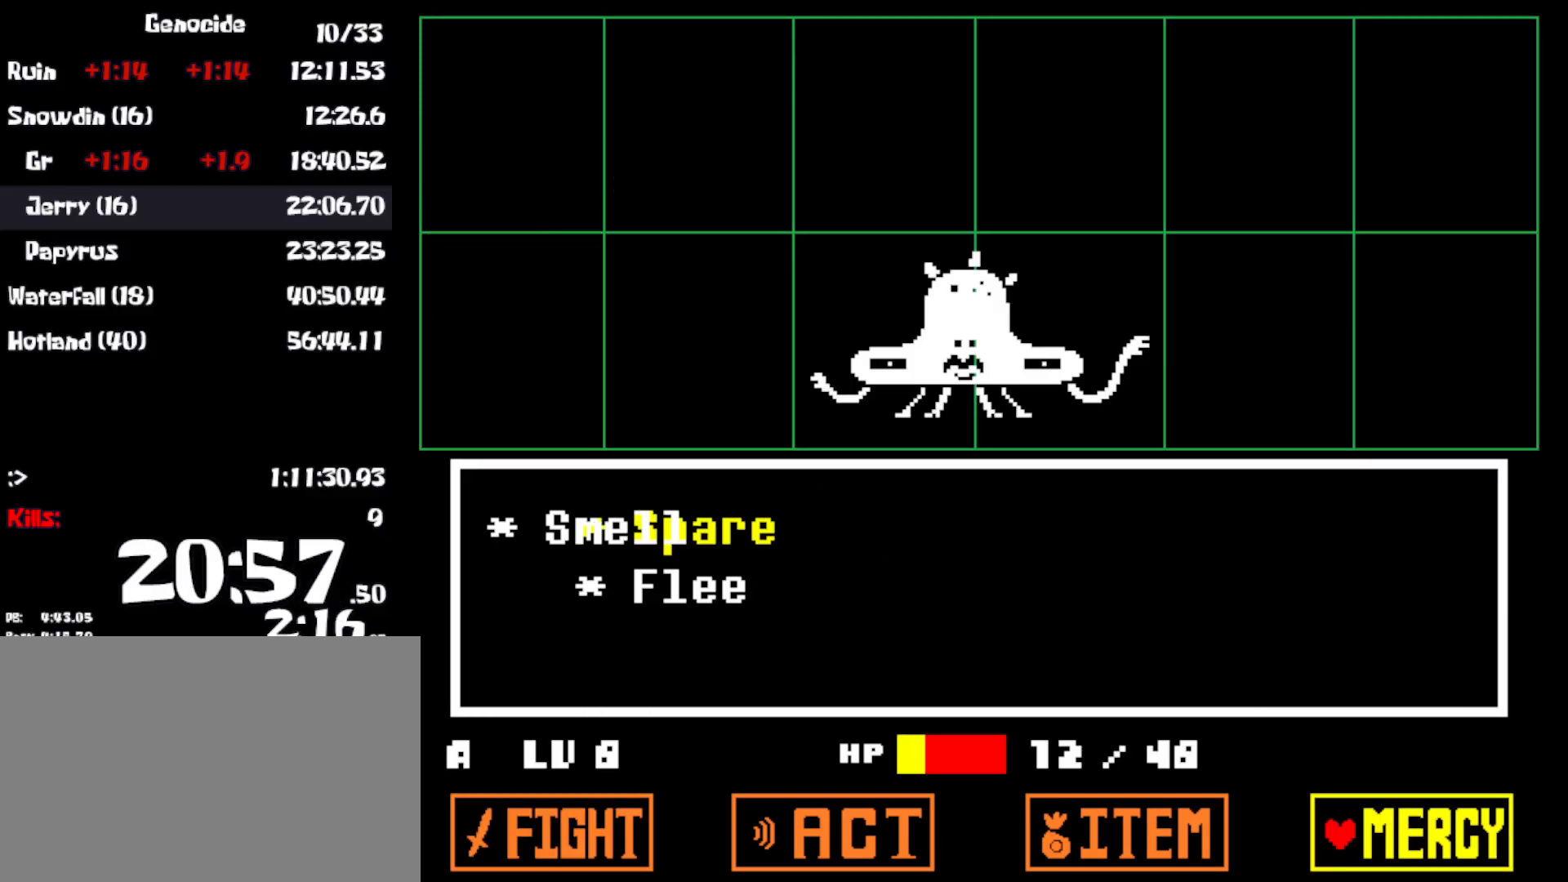
{"keys": ["down", "right"], "events": [[17, "z", "up"], [100, "z", "down"], [150, "z", "up"], [217, "z", "down"], [300, "x", "down"], [300, "z", "up"], [383, "down", "down"], [383, "z", "down"], [417, "x", "up"], [450, "z", "up"], [500, "right", "down"]]}
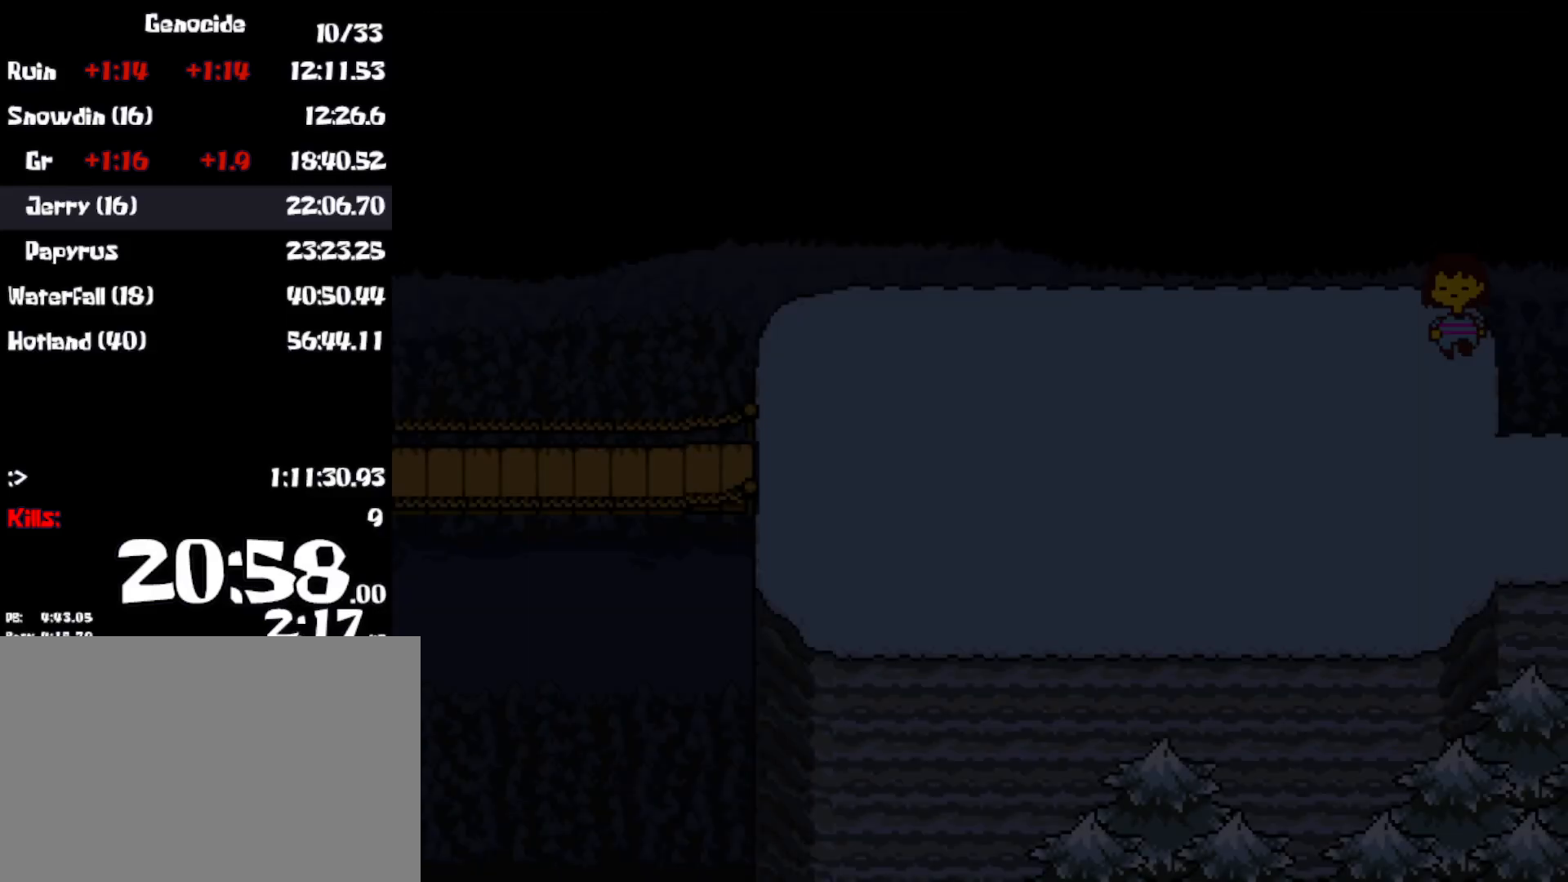
{"keys": ["down", "left", "right"], "events": [[83, "z", "down"], [117, "x", "down"], [167, "z", "up"], [217, "x", "up"], [467, "left", "down"]]}
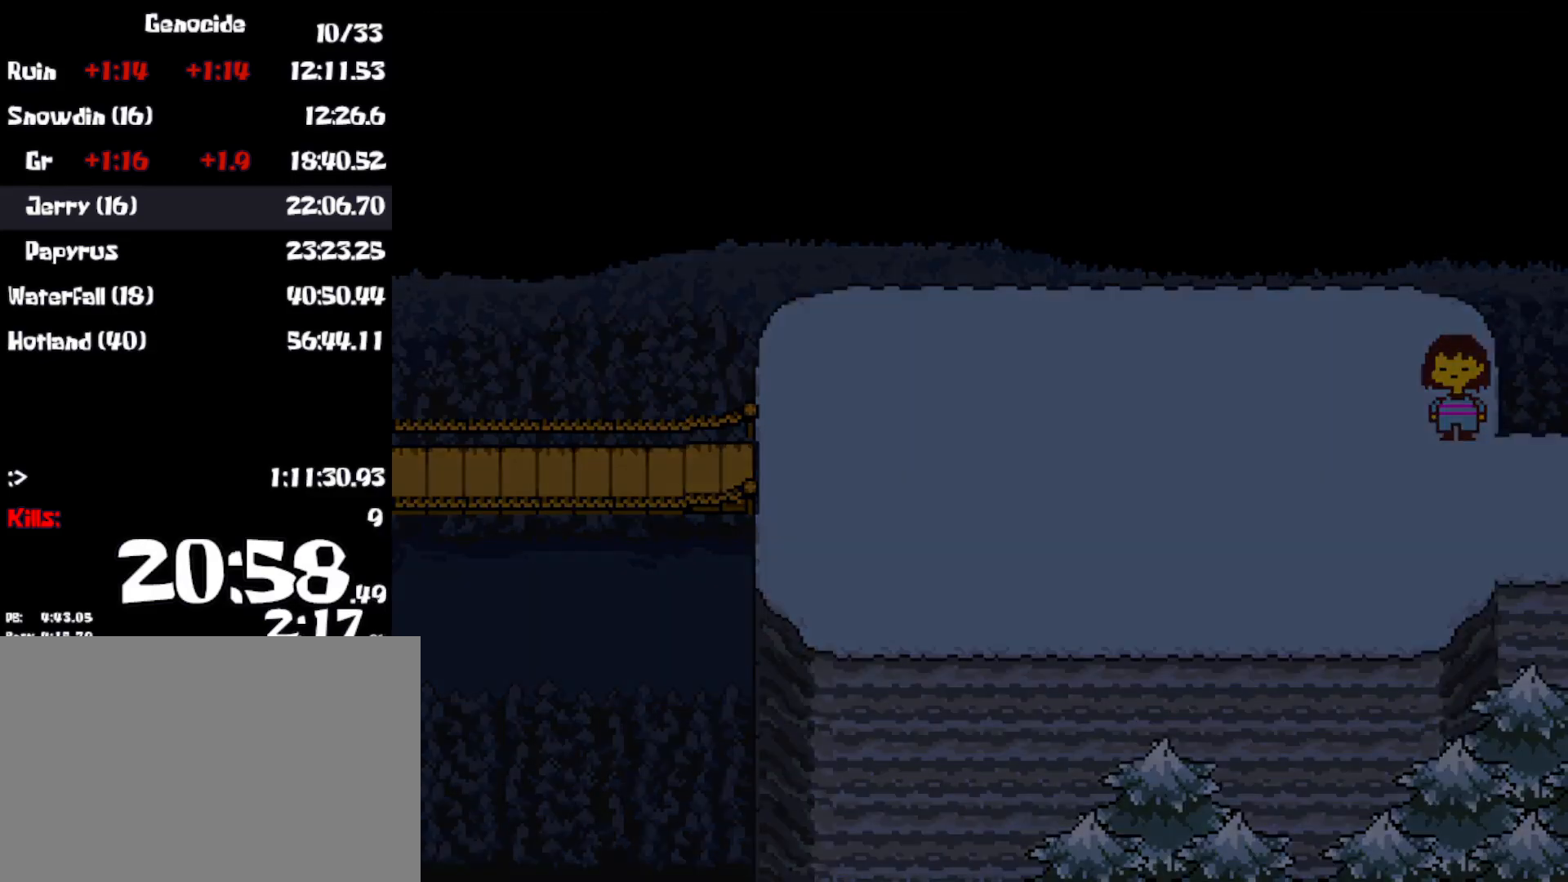
{"keys": ["down", "up"], "events": [[33, "down", "up"], [33, "right", "up"], [217, "up", "down"], [233, "down", "down"], [333, "left", "up"]]}
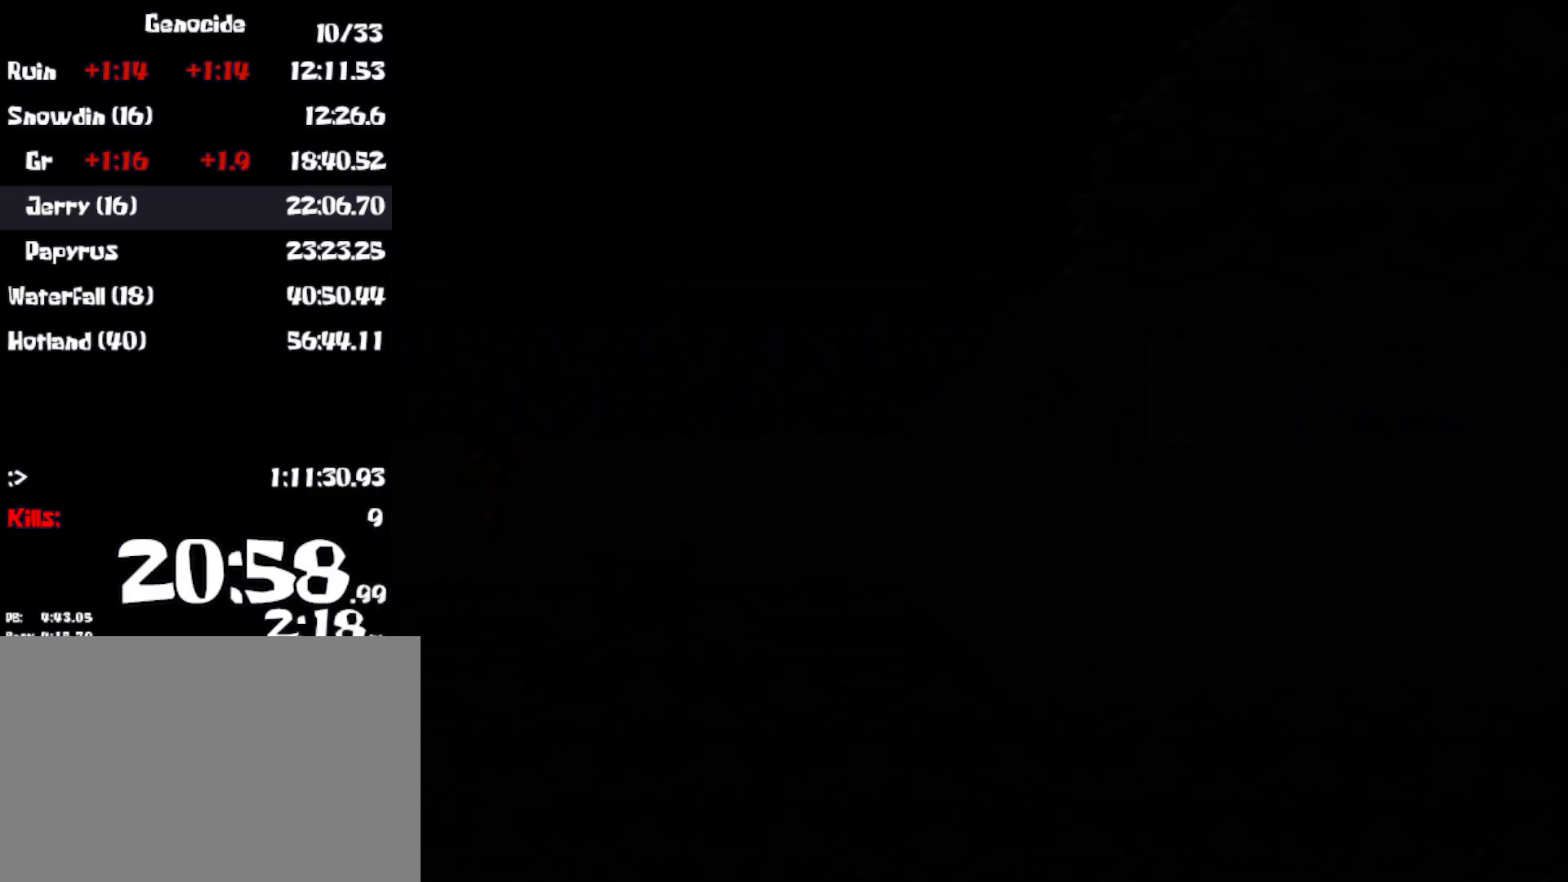
{"keys": ["down", "up"], "events": []}
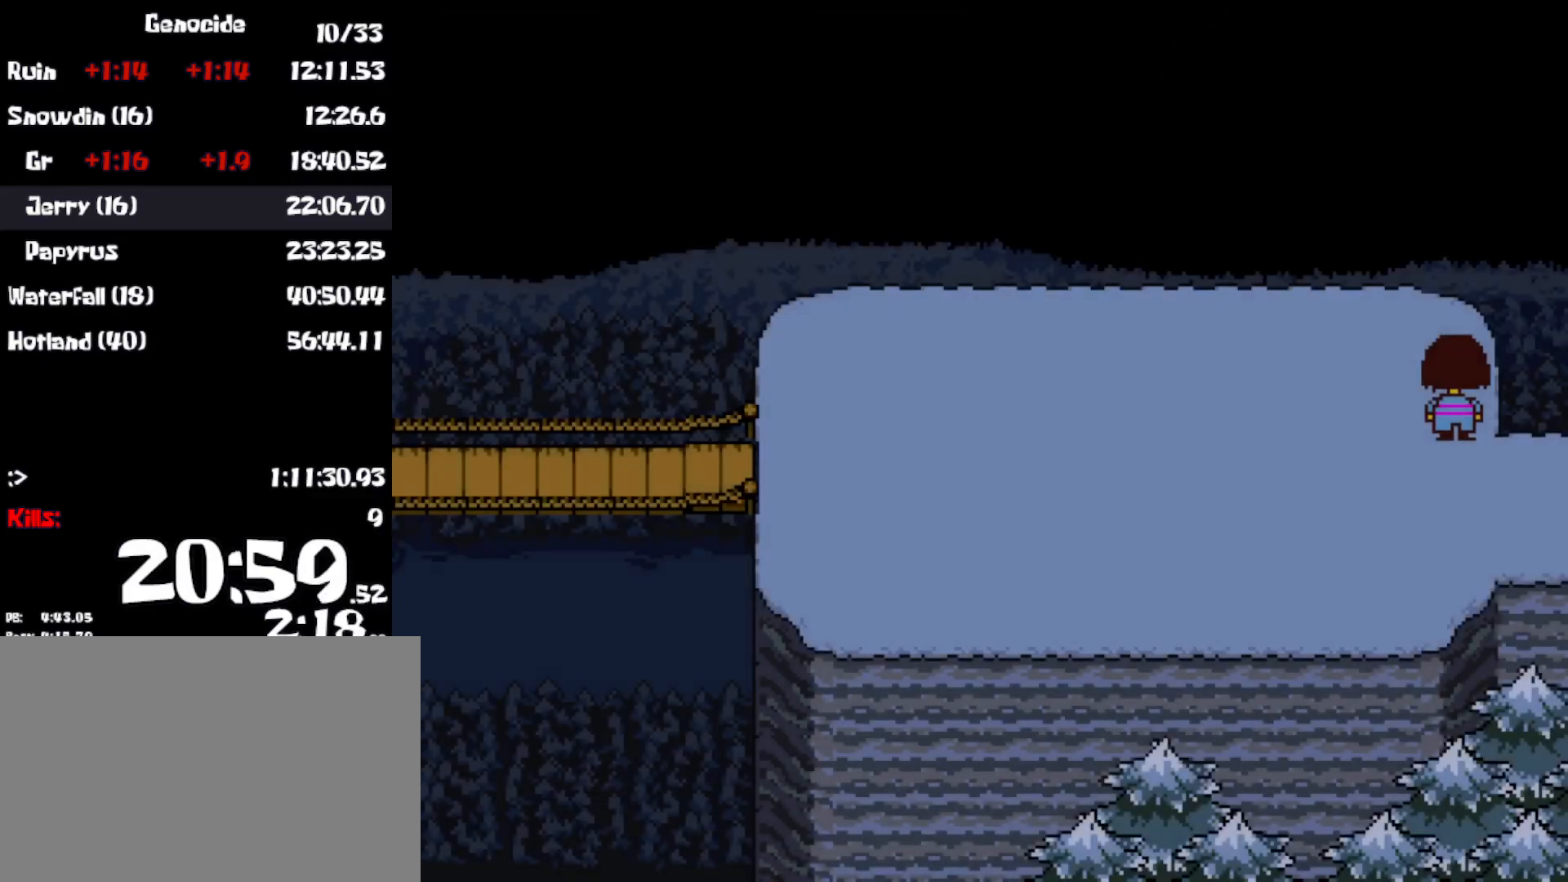
{"keys": ["down", "up"], "events": []}
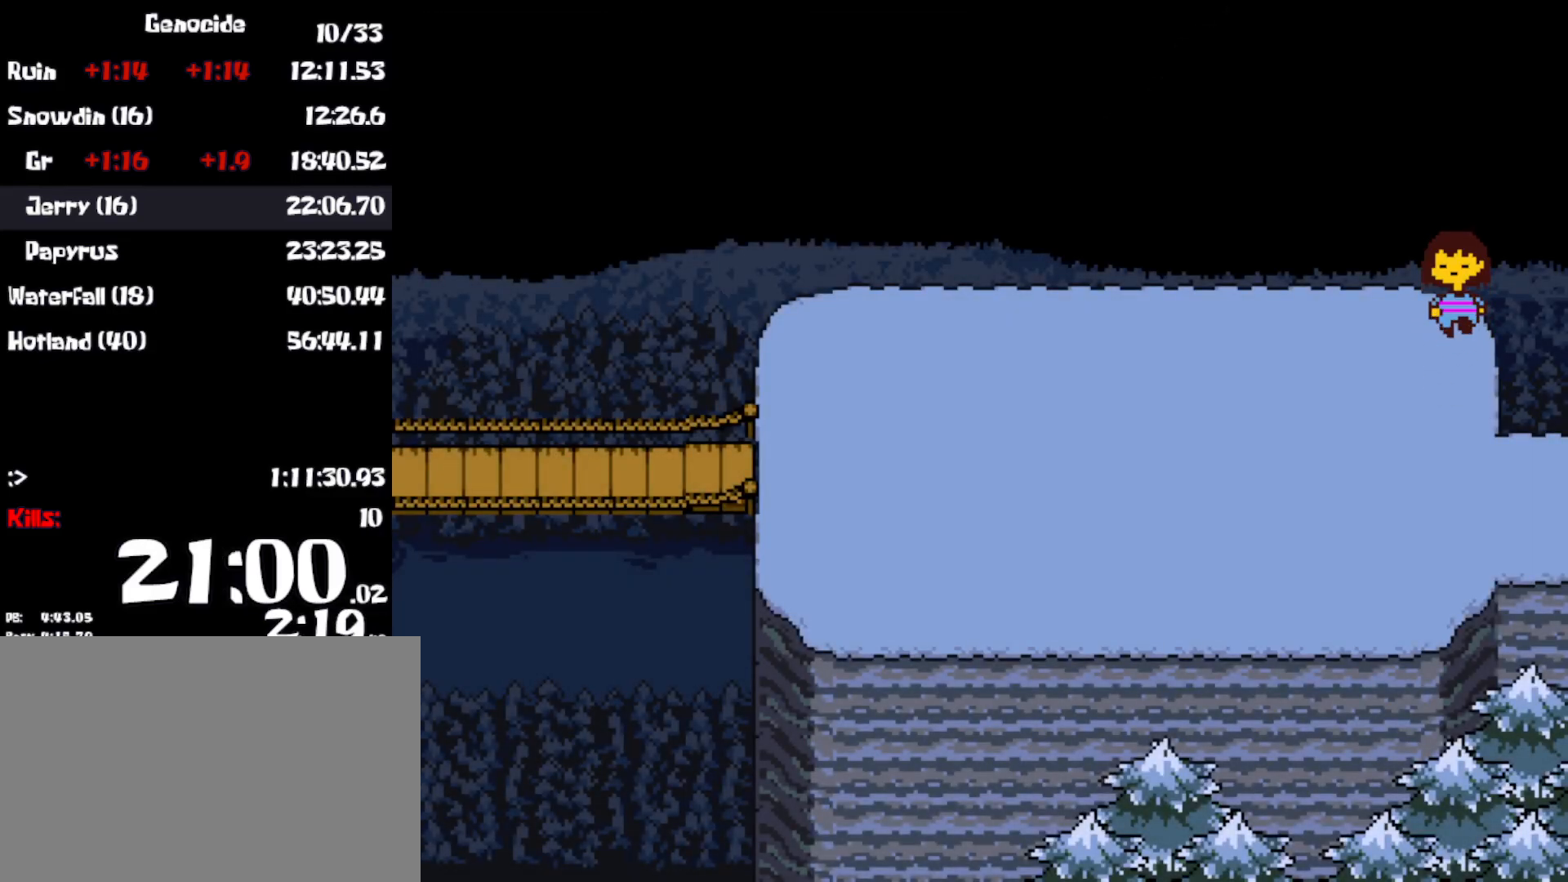
{"keys": ["down", "up"], "events": []}
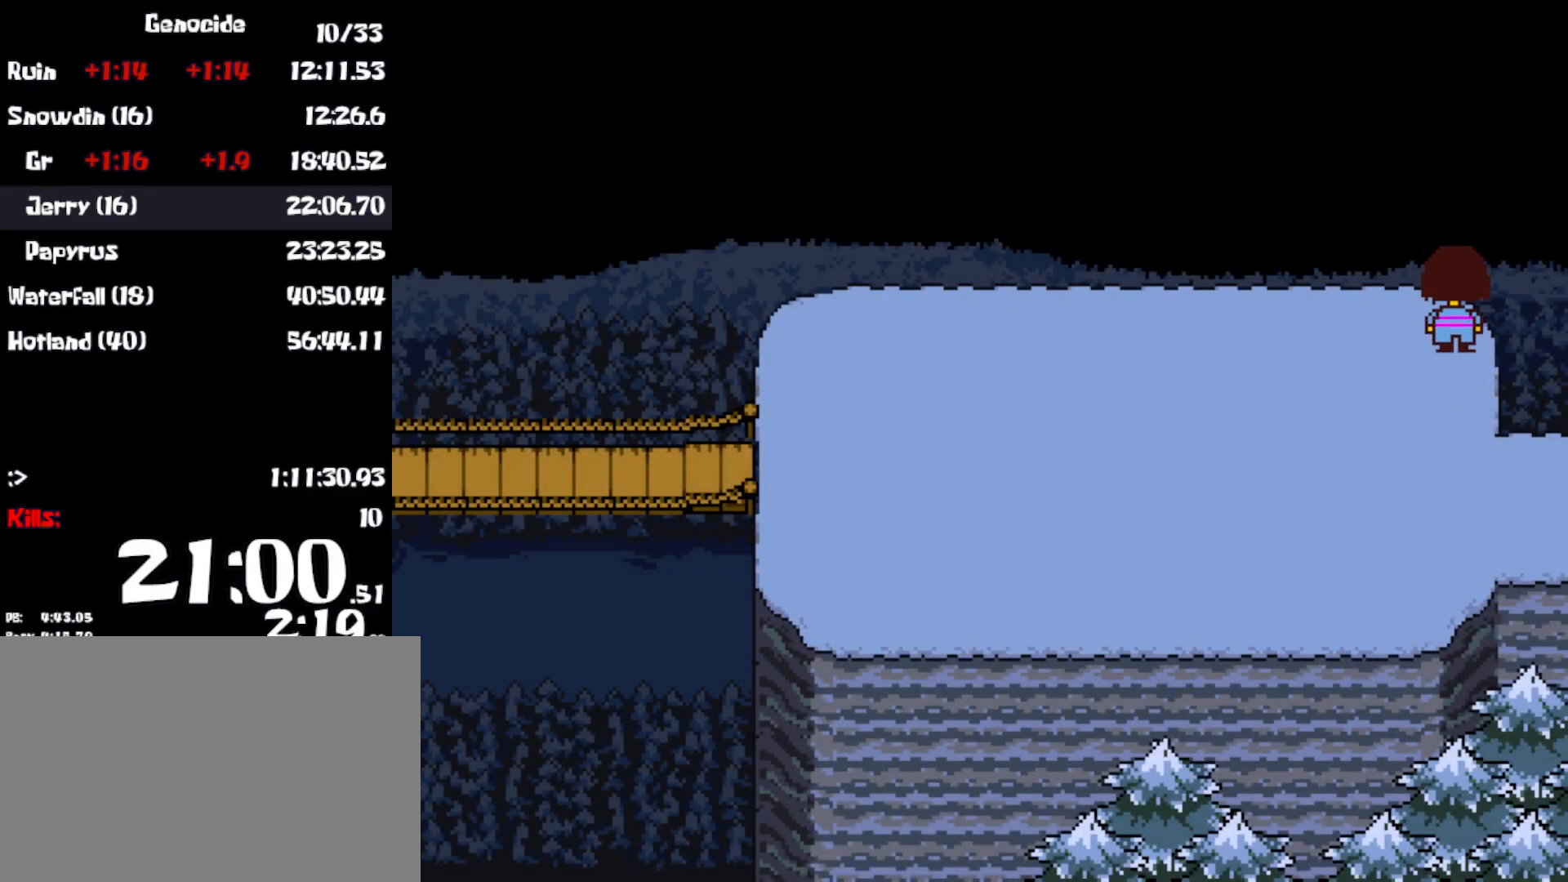
{"keys": ["down", "up"], "events": []}
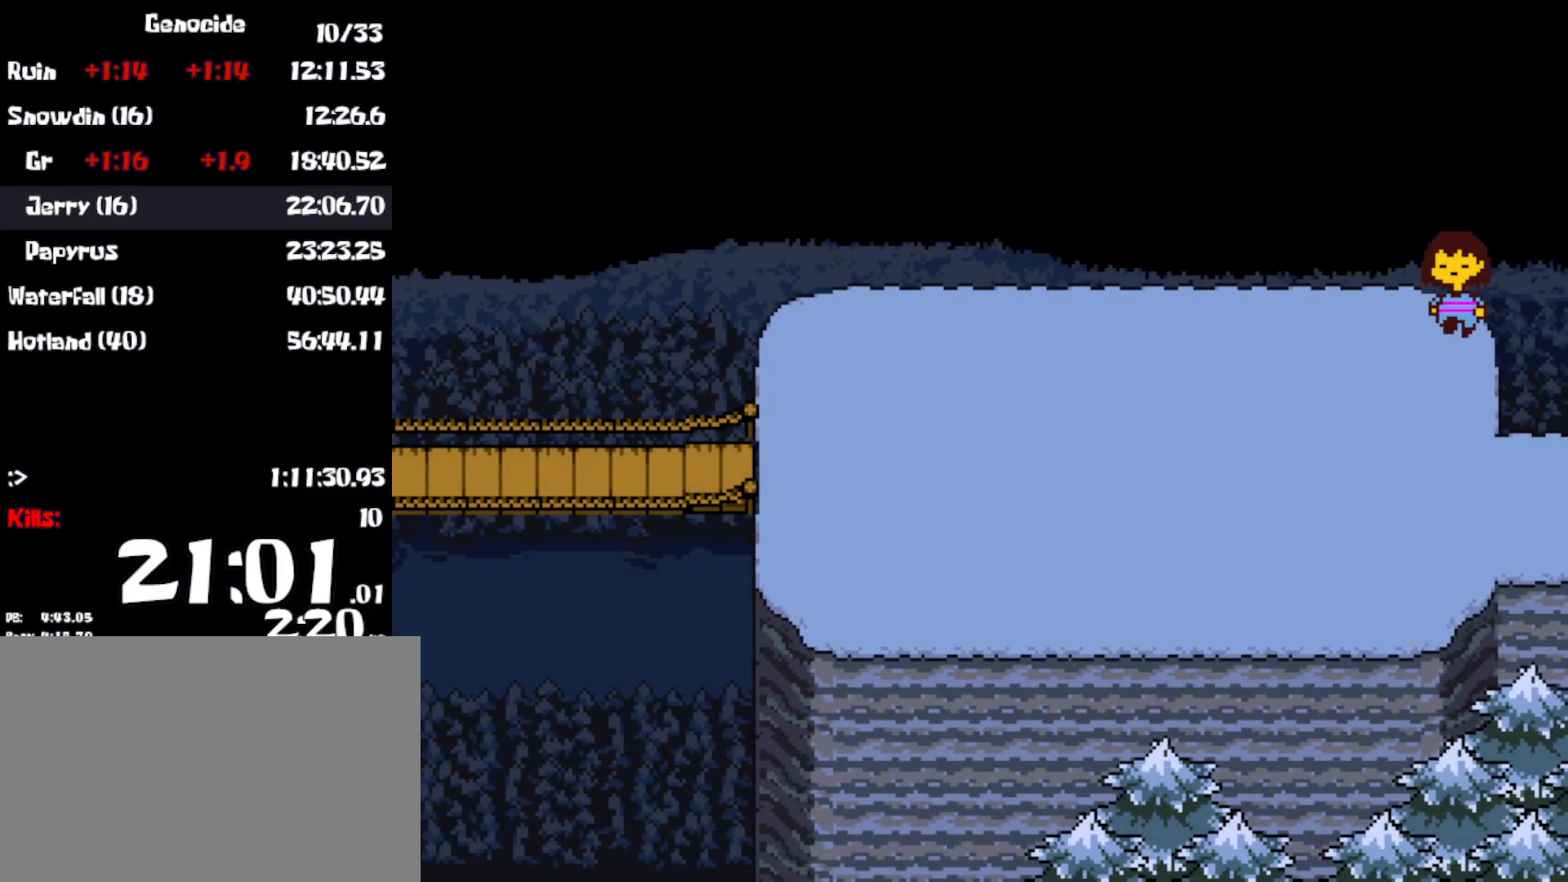
{"keys": ["down", "up"], "events": []}
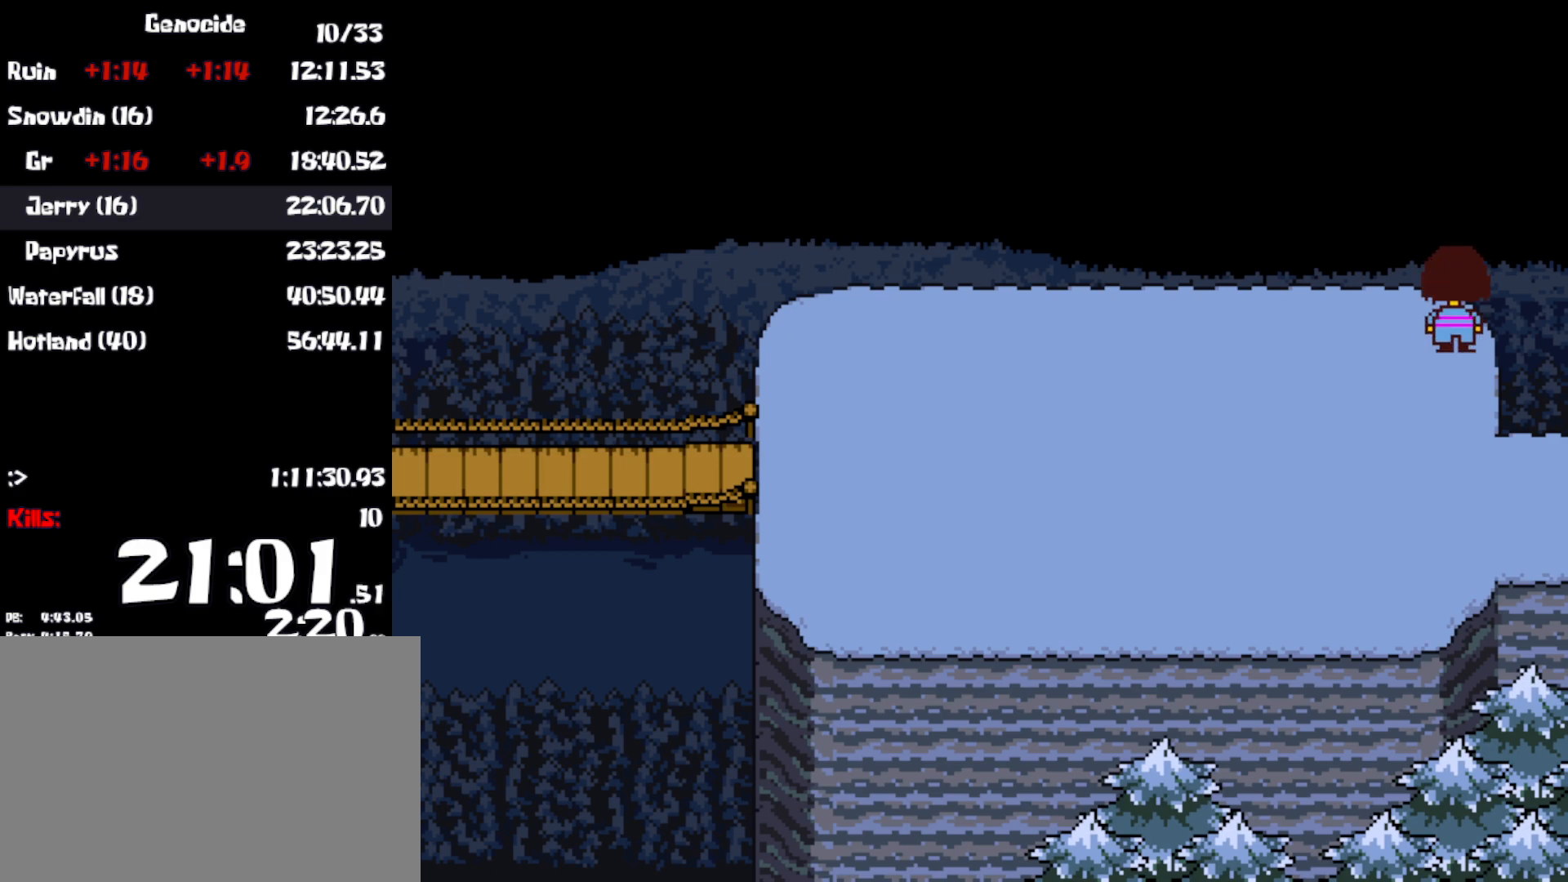
{"keys": ["down", "up"], "events": []}
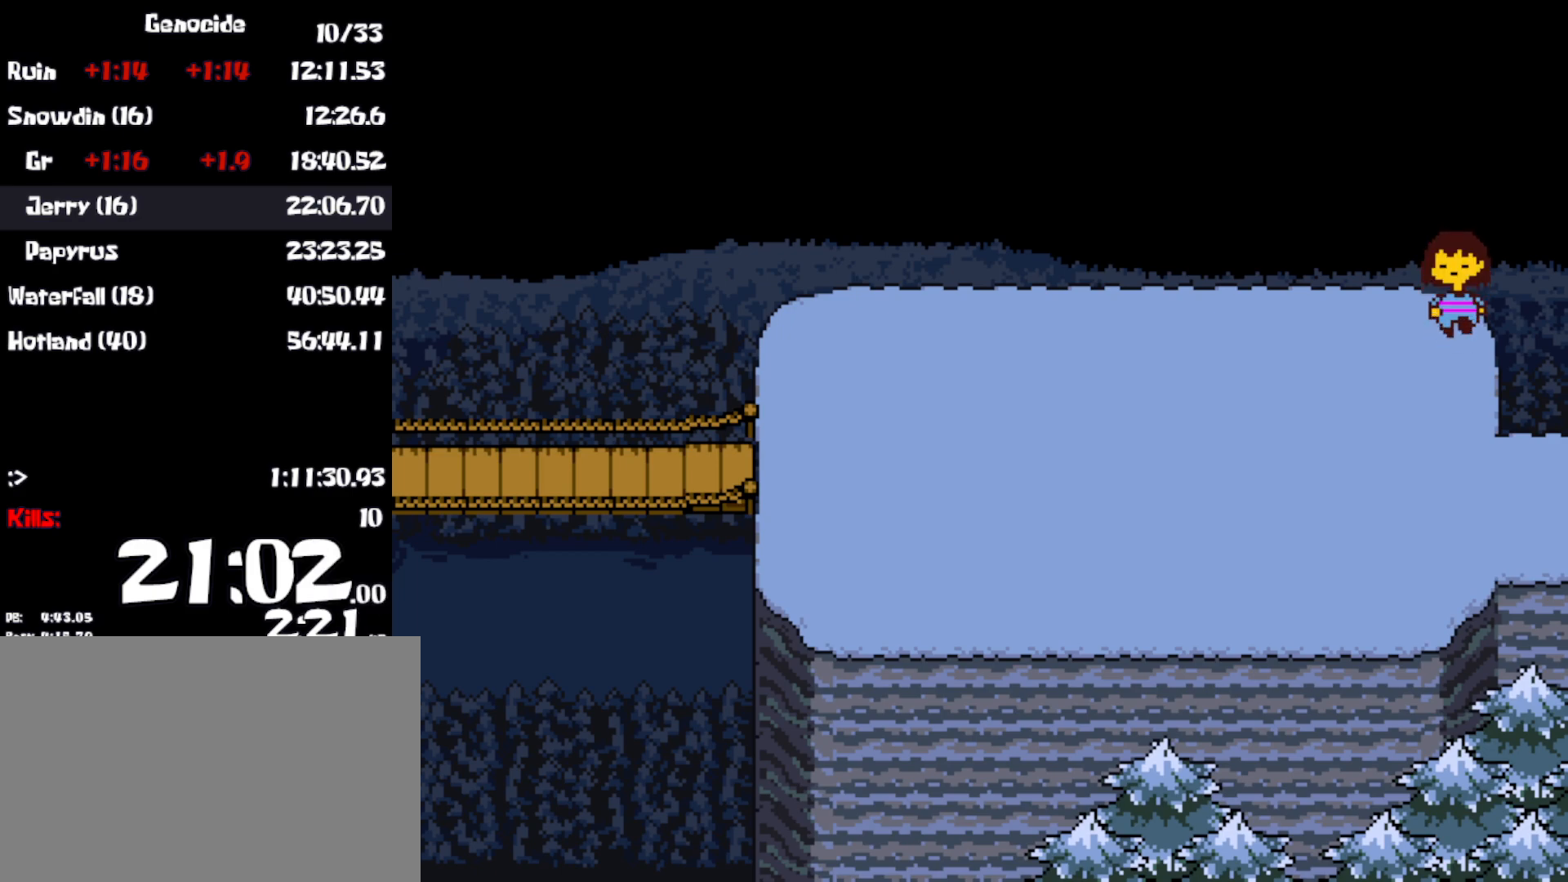
{"keys": ["down", "up"], "events": []}
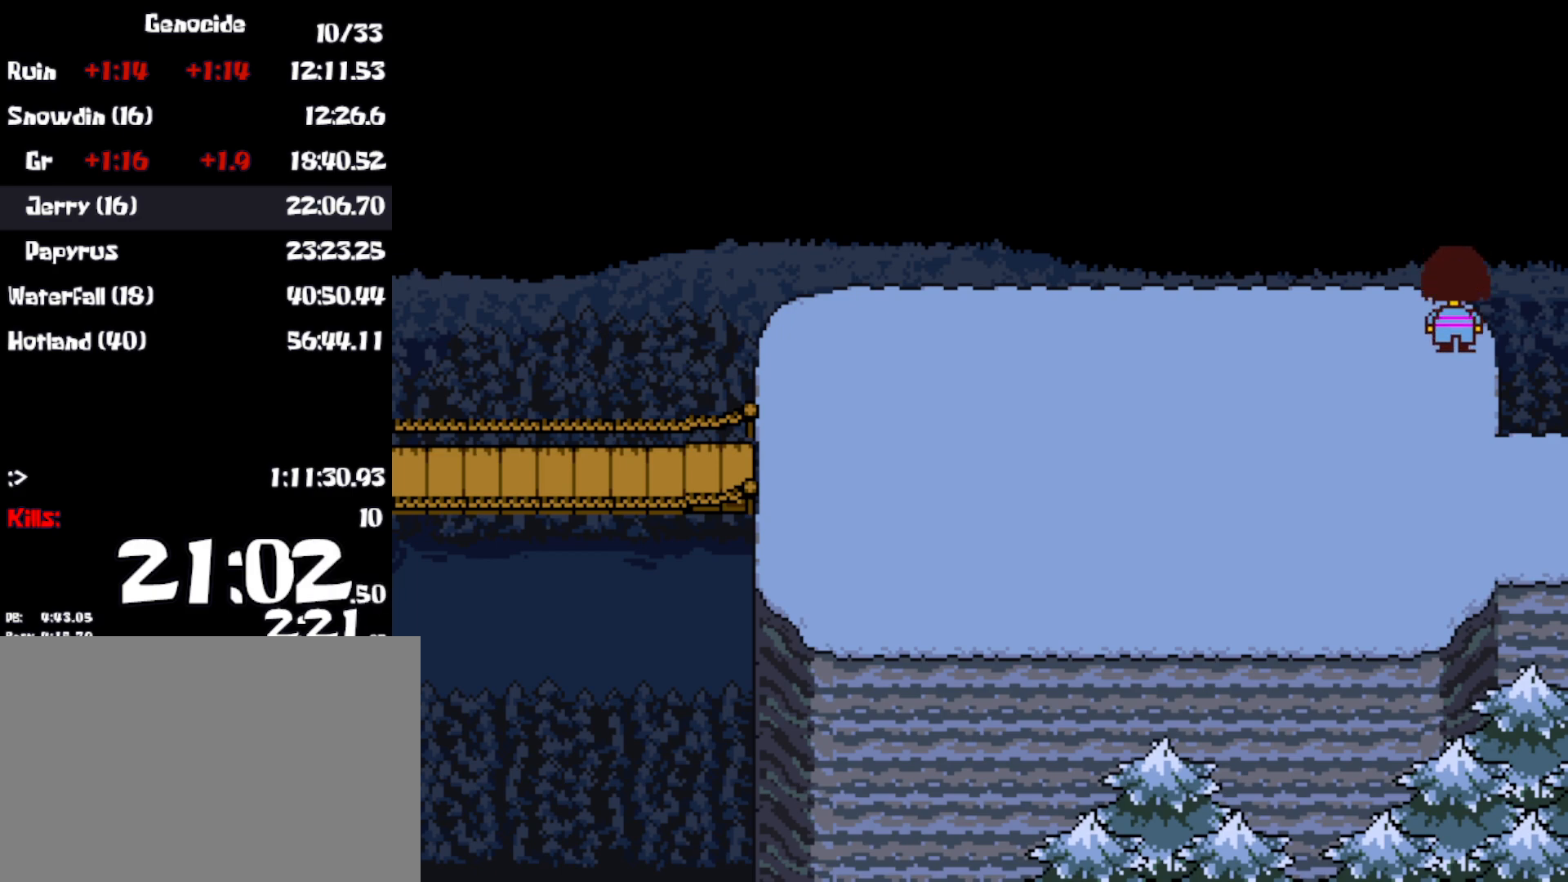
{"keys": ["down", "up"], "events": []}
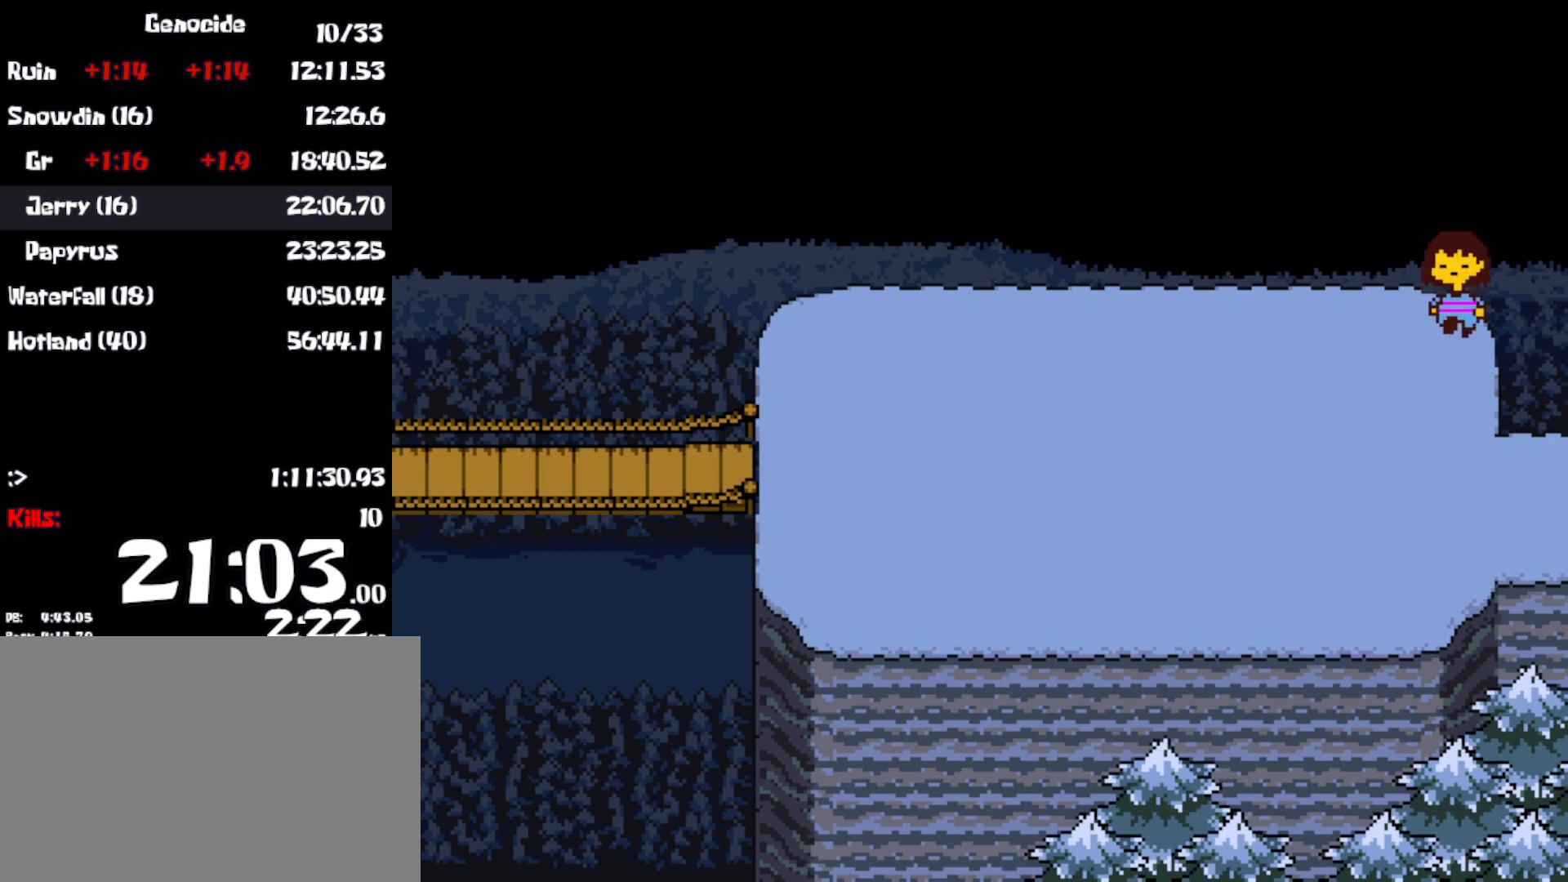
{"keys": ["down", "up"], "events": []}